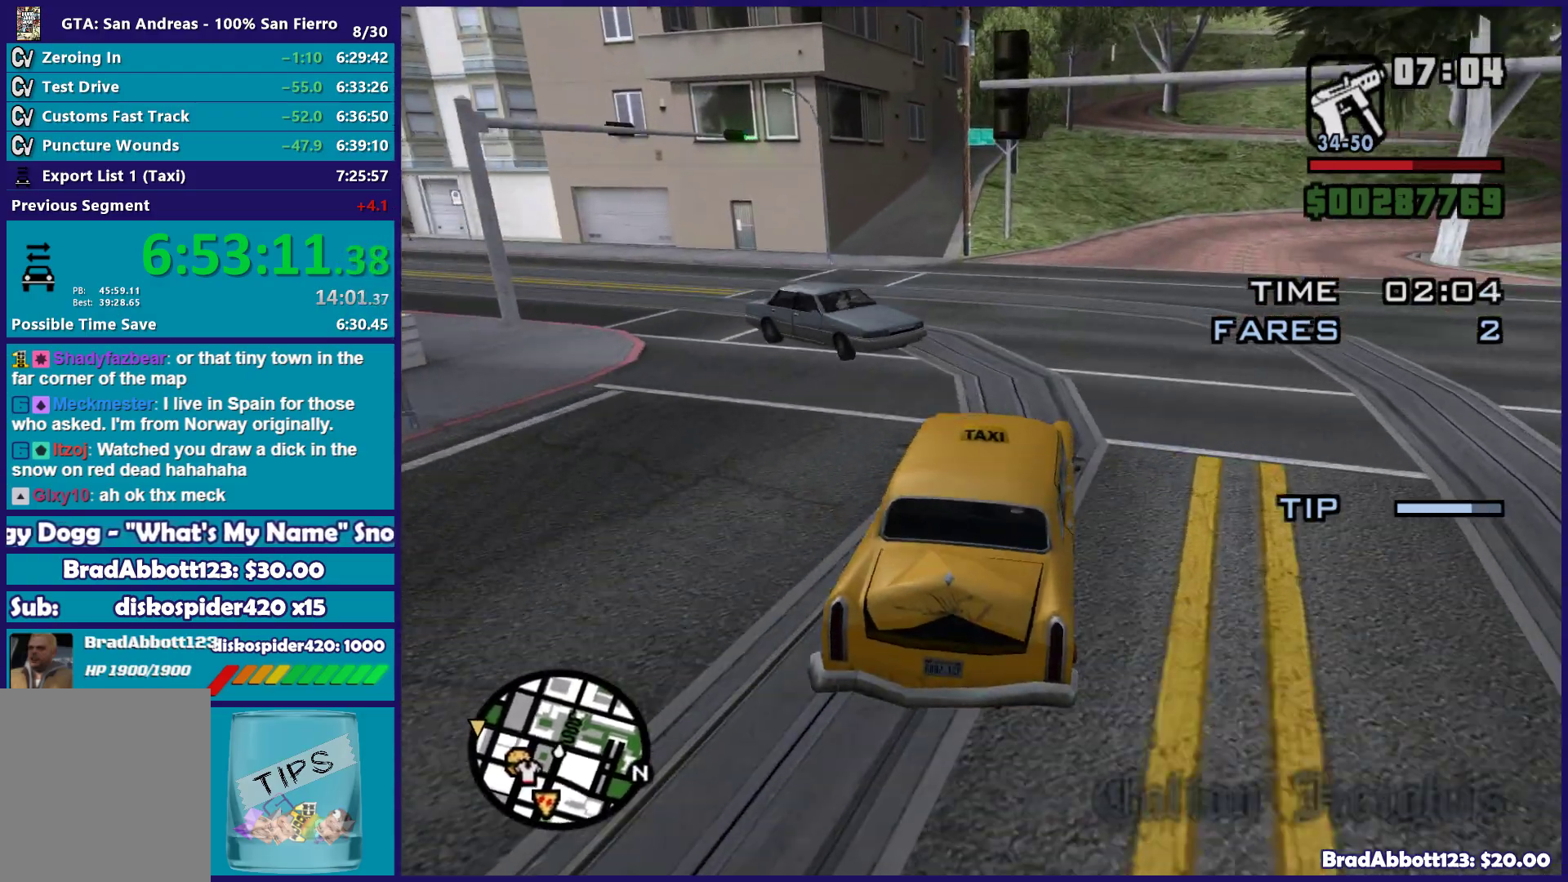
Gameplay with a controller (Xbox layout); each line is a JSON object with the inputs held at the frame after it. "button_events" lists button changes between this image and that frame as [ms after this image, input, new state], when the widget could be followed in between (sticks are given only as held states).
{"buttons": ["A"], "left_stick": "left", "right_stick": "center", "button_events": [[417, "A", "down"]]}
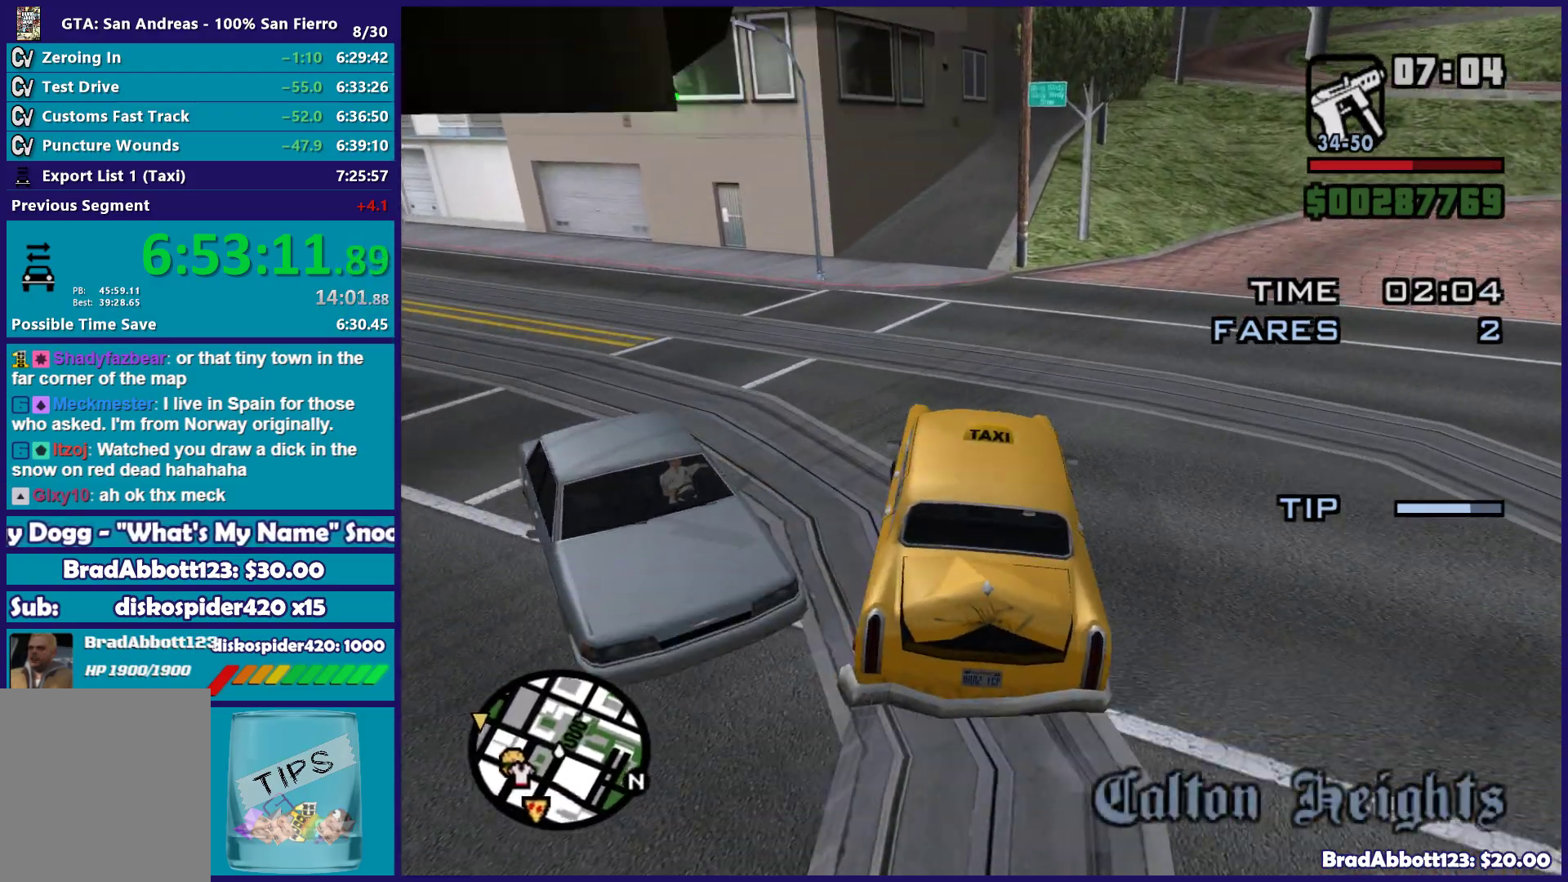
{"buttons": [], "left_stick": "left", "right_stick": "down-left", "button_events": [[17, "A", "up"]]}
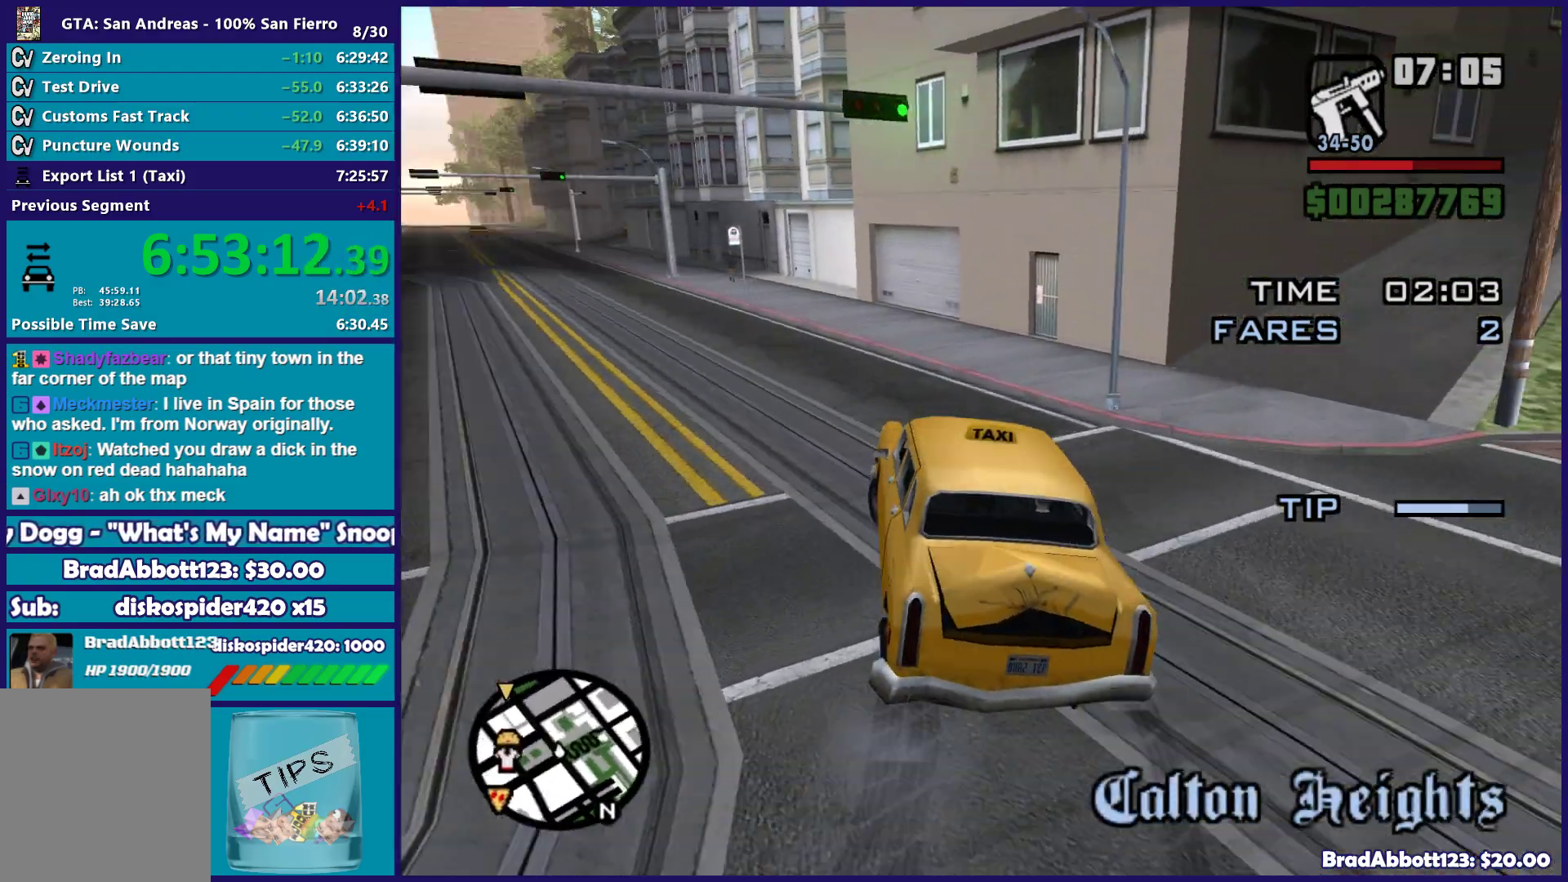
{"buttons": ["R2"], "left_stick": "right", "right_stick": "center", "button_events": [[167, "R2", "down"]]}
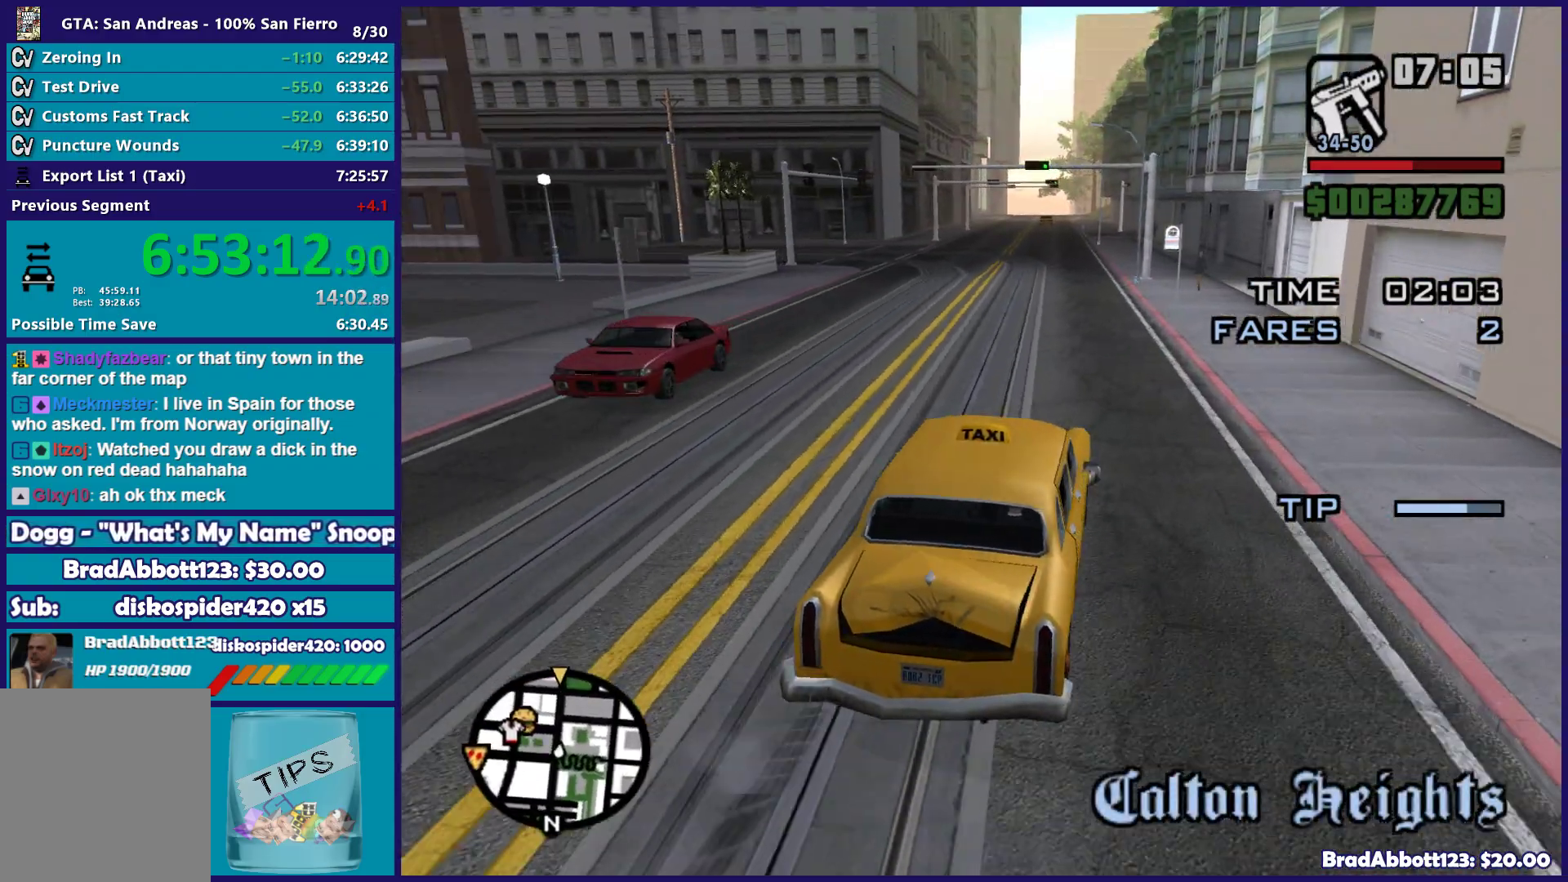
{"buttons": ["R2"], "left_stick": "left", "right_stick": "center", "button_events": []}
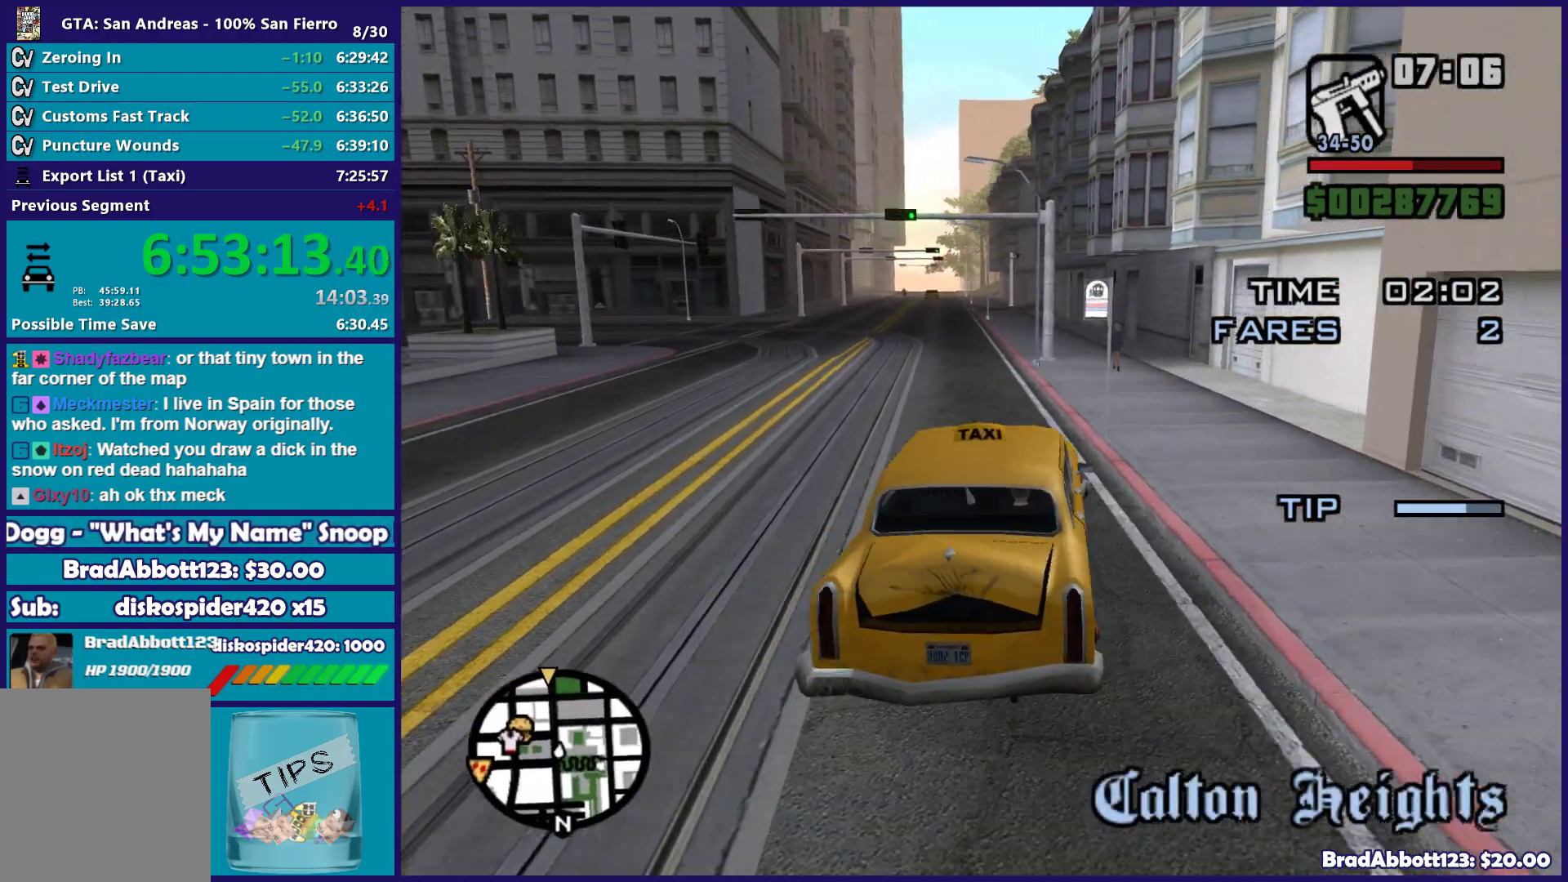
{"buttons": ["R2"], "left_stick": "right", "right_stick": "center", "button_events": []}
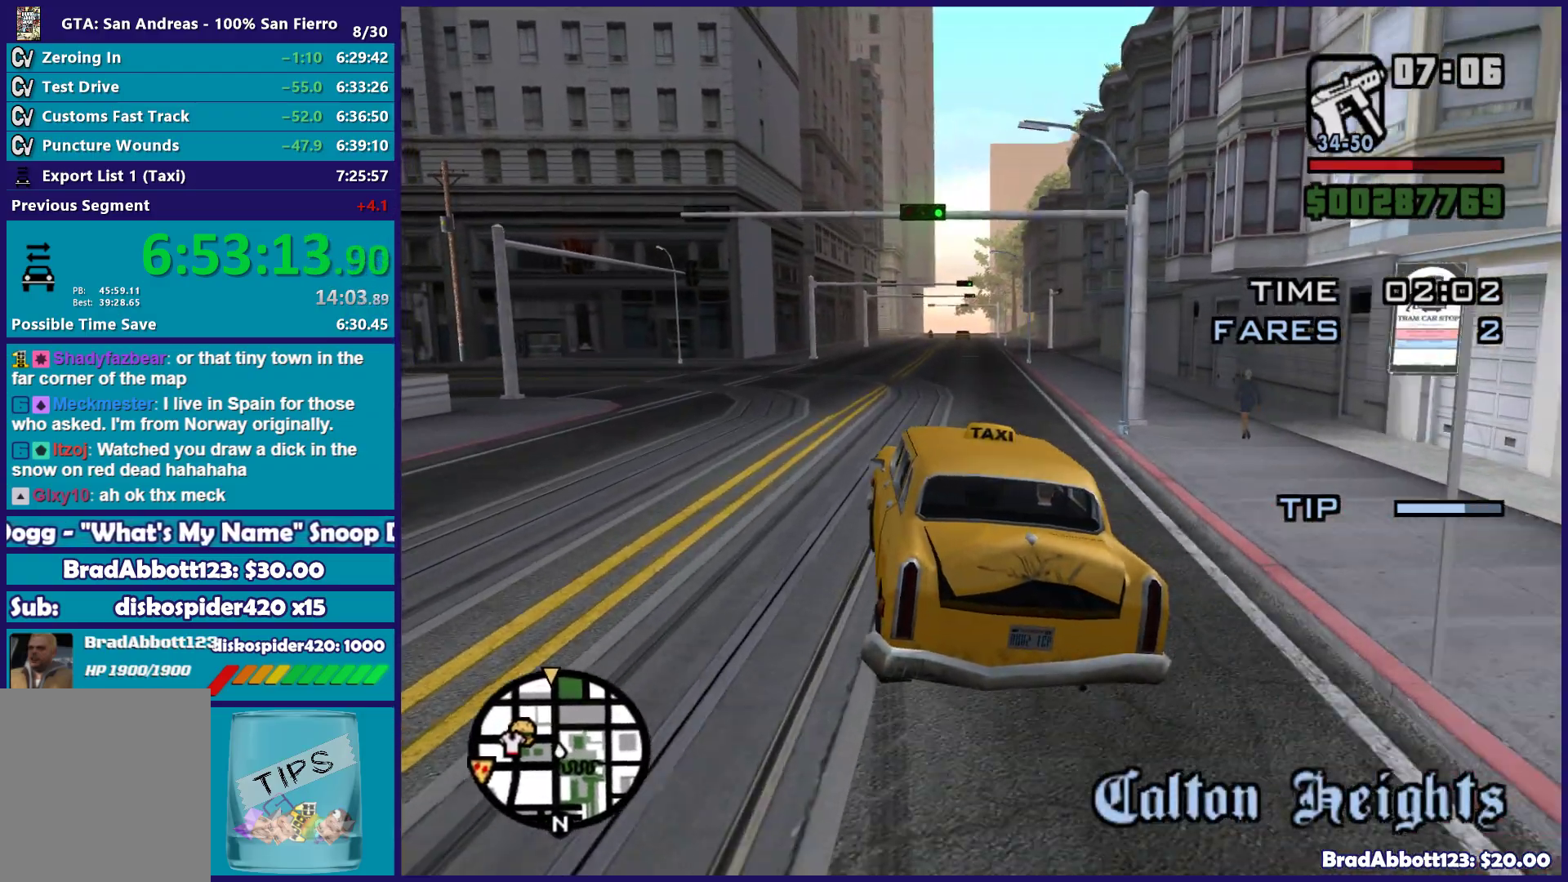
{"buttons": ["R2"], "left_stick": "center", "right_stick": "center", "button_events": []}
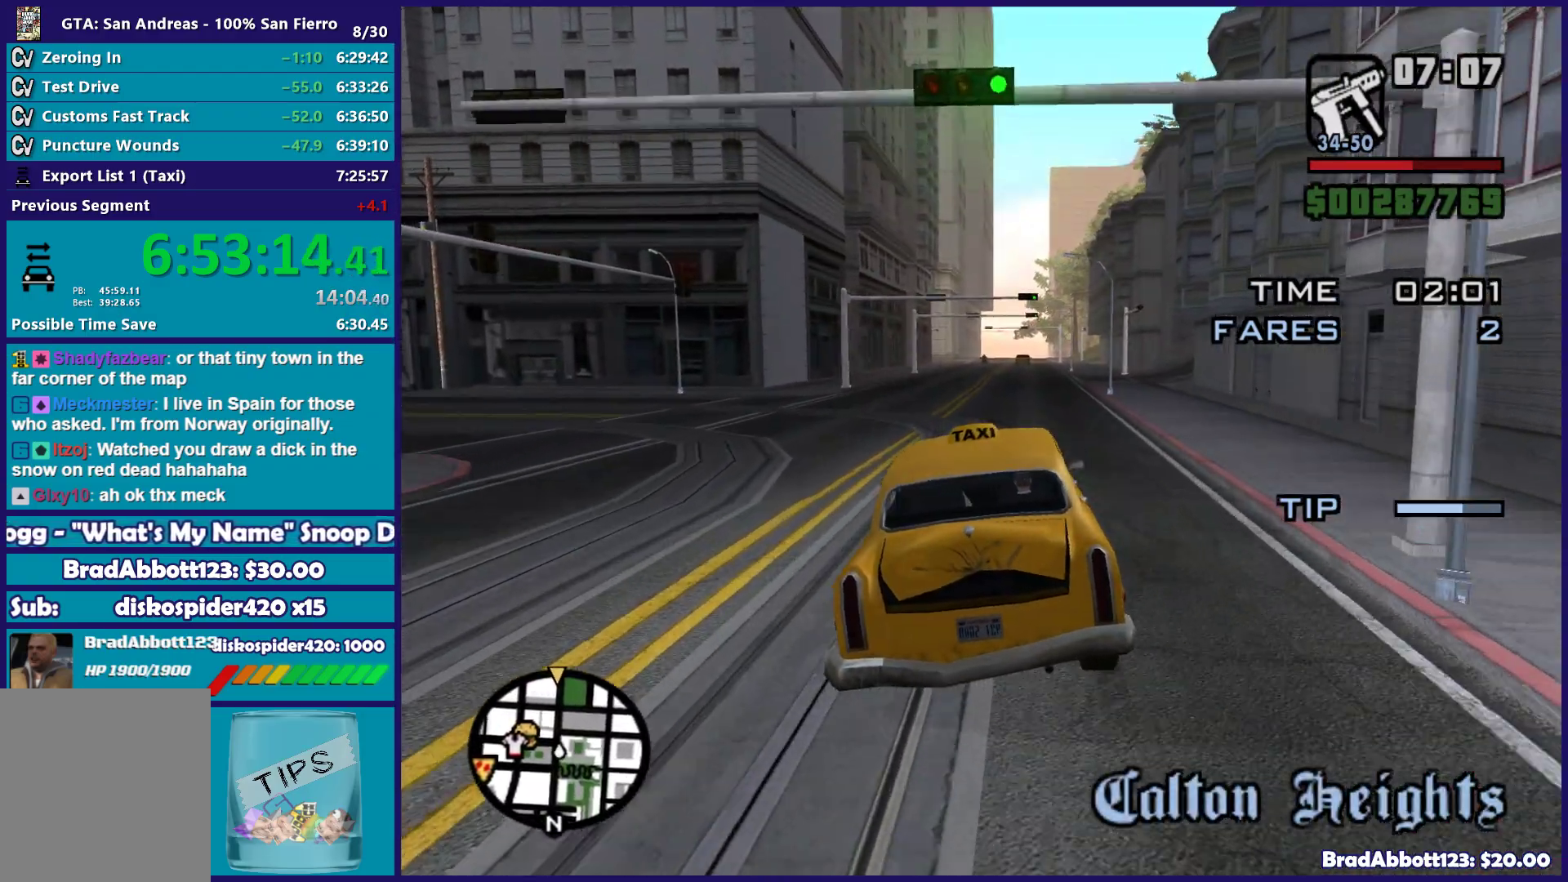
{"buttons": ["R2"], "left_stick": "center", "right_stick": "center", "button_events": []}
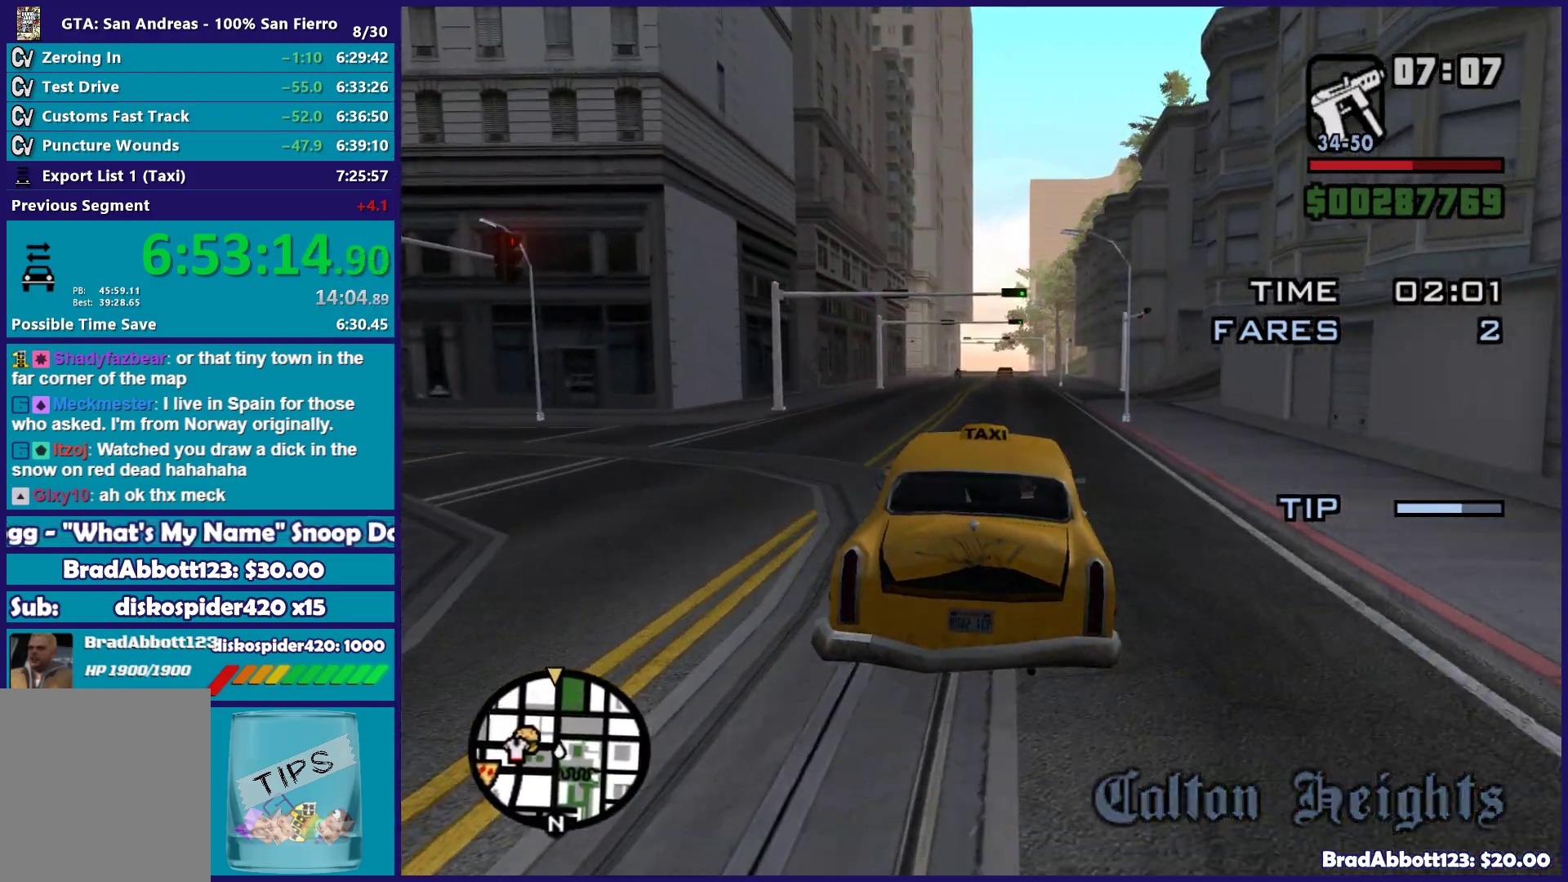
{"buttons": ["R2"], "left_stick": "center", "right_stick": "center", "button_events": []}
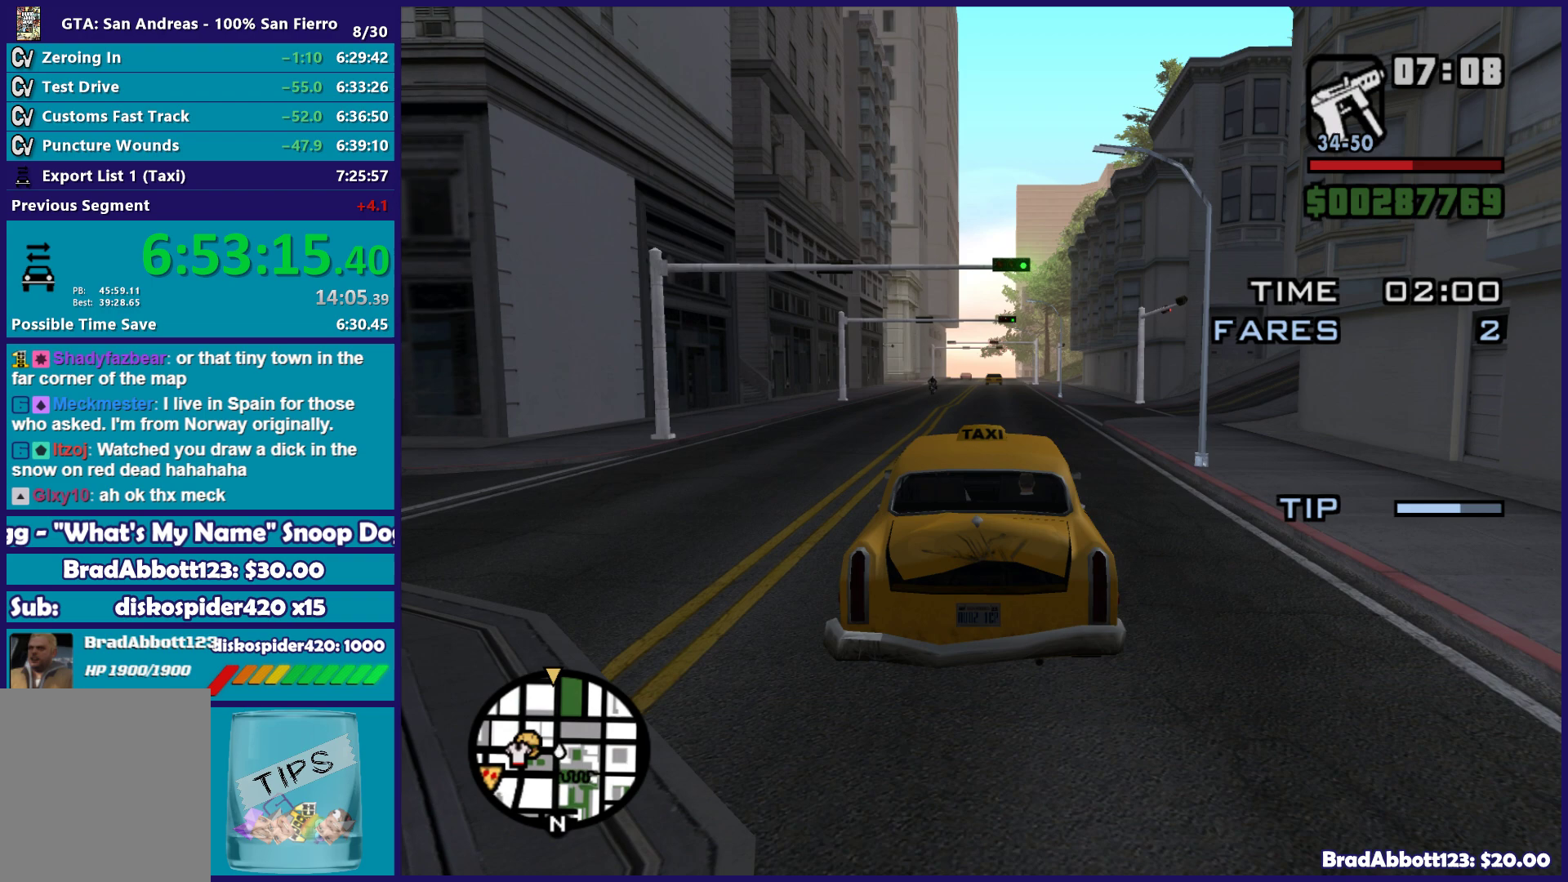
{"buttons": ["R2"], "left_stick": "center", "right_stick": "center", "button_events": []}
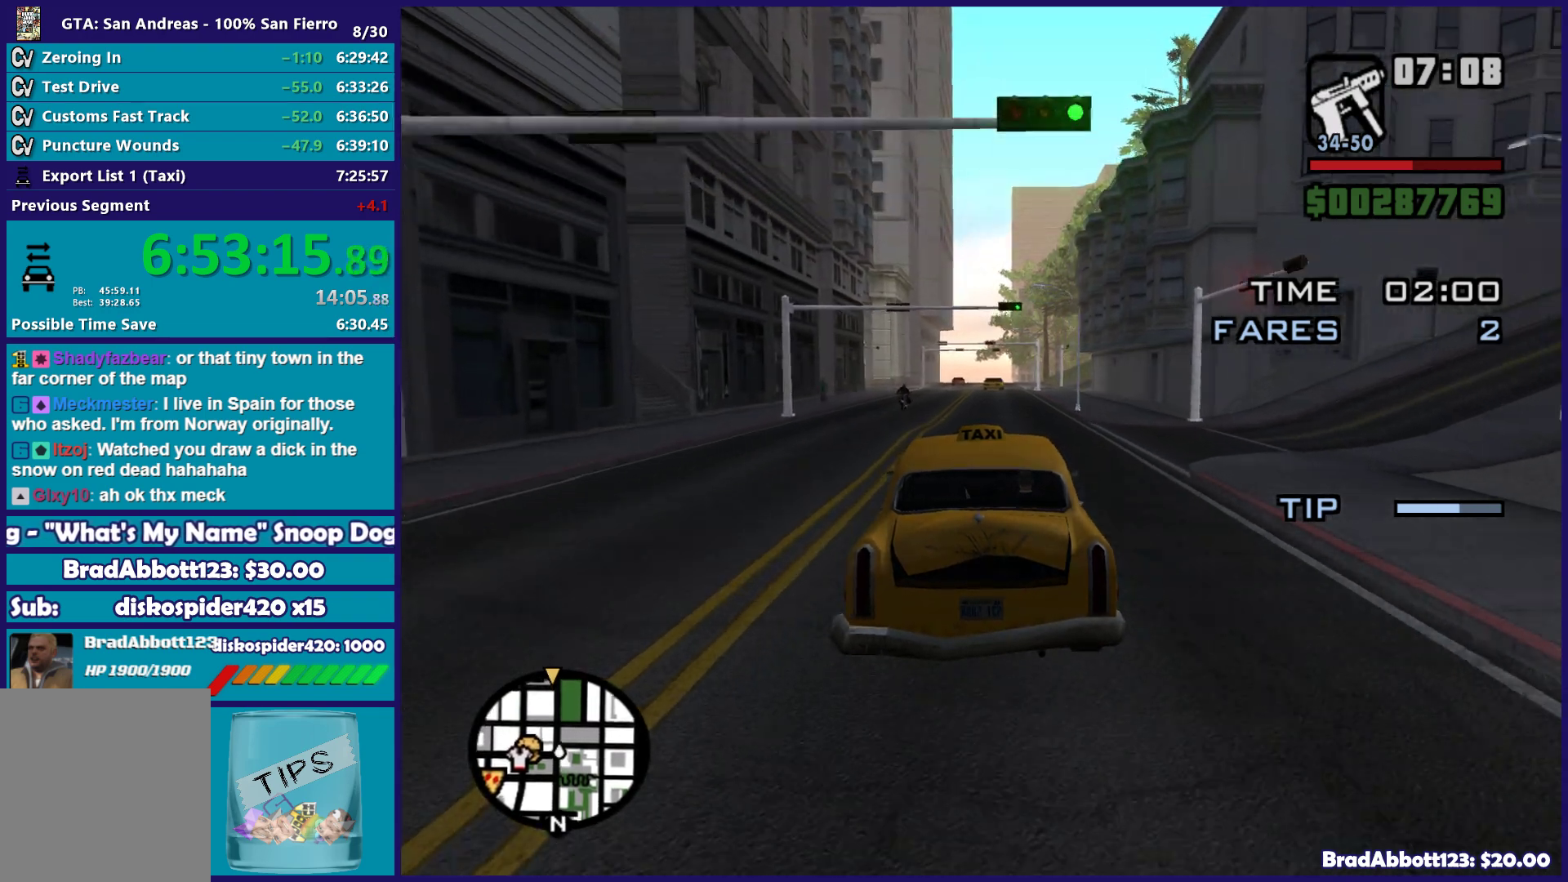
{"buttons": ["R2"], "left_stick": "center", "right_stick": "center", "button_events": []}
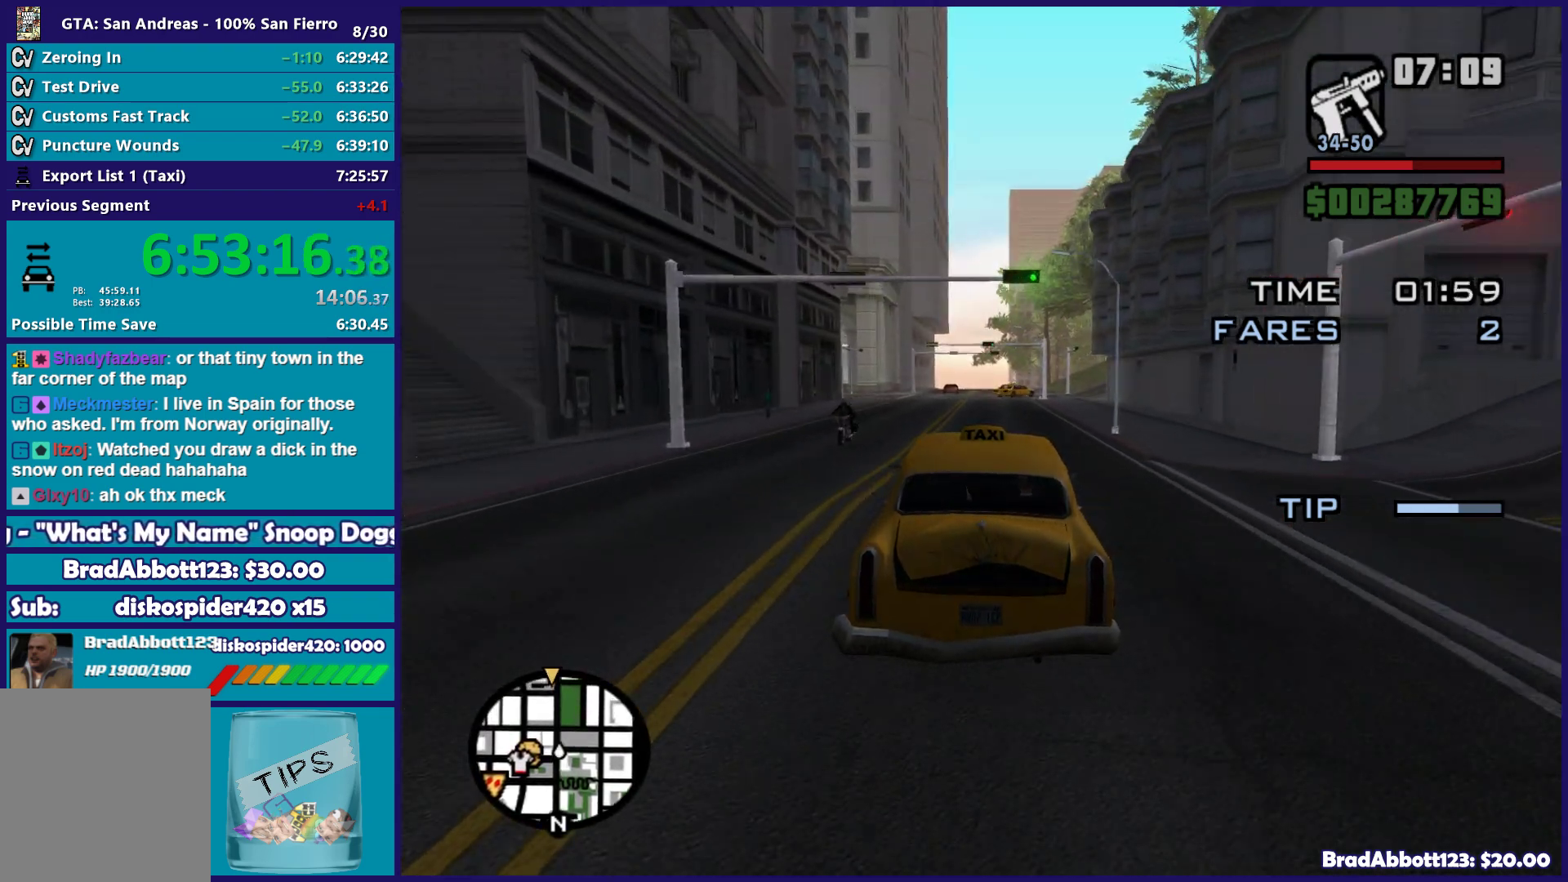
{"buttons": ["R2"], "left_stick": "center", "right_stick": "center", "button_events": []}
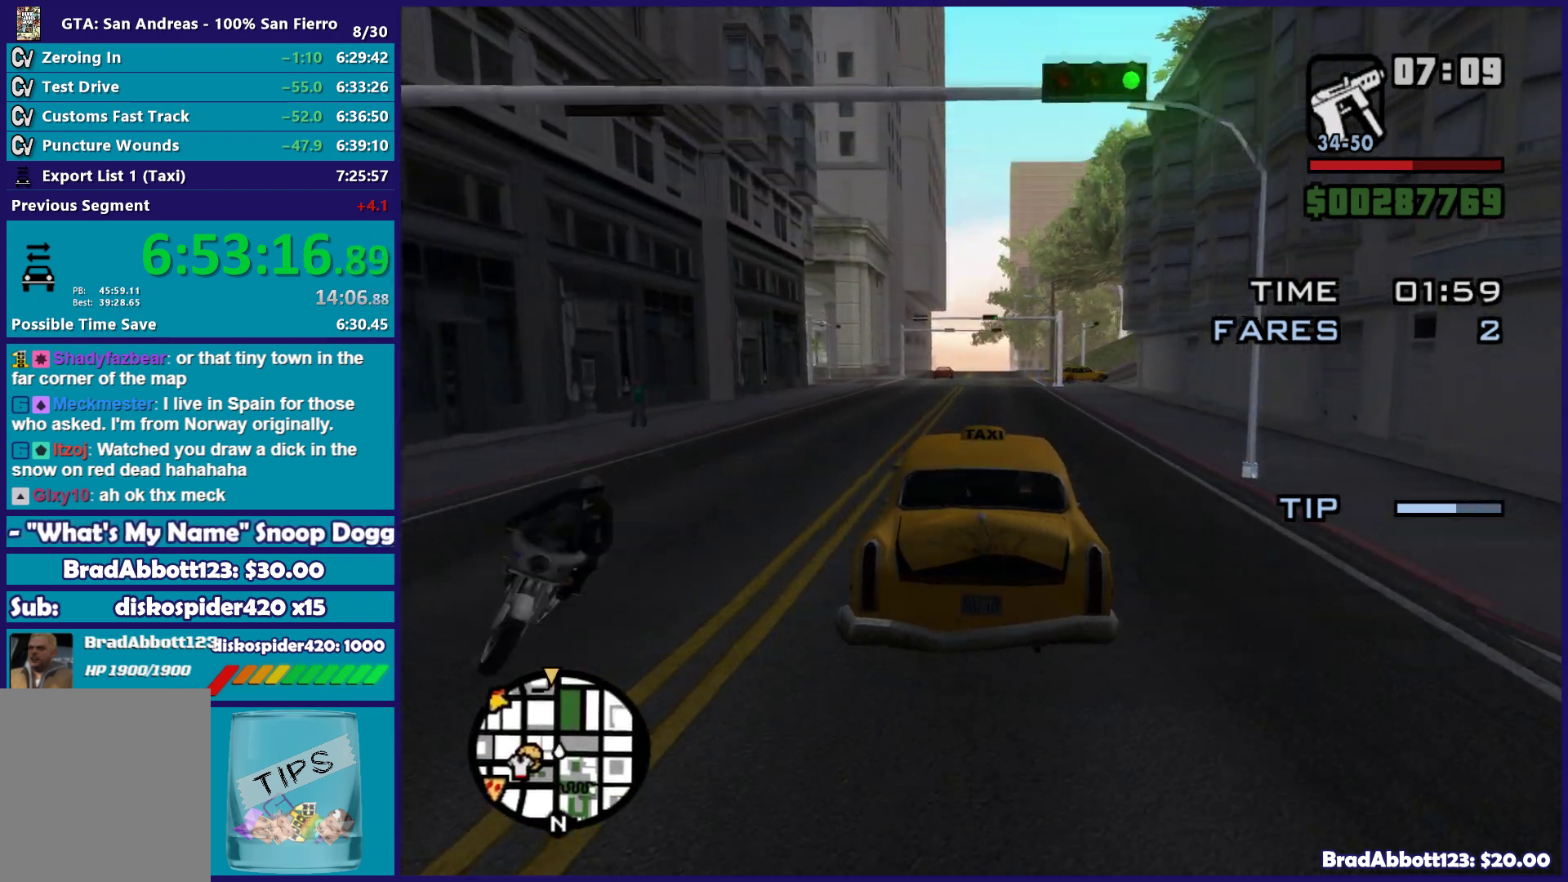
{"buttons": ["R2"], "left_stick": "center", "right_stick": "center", "button_events": []}
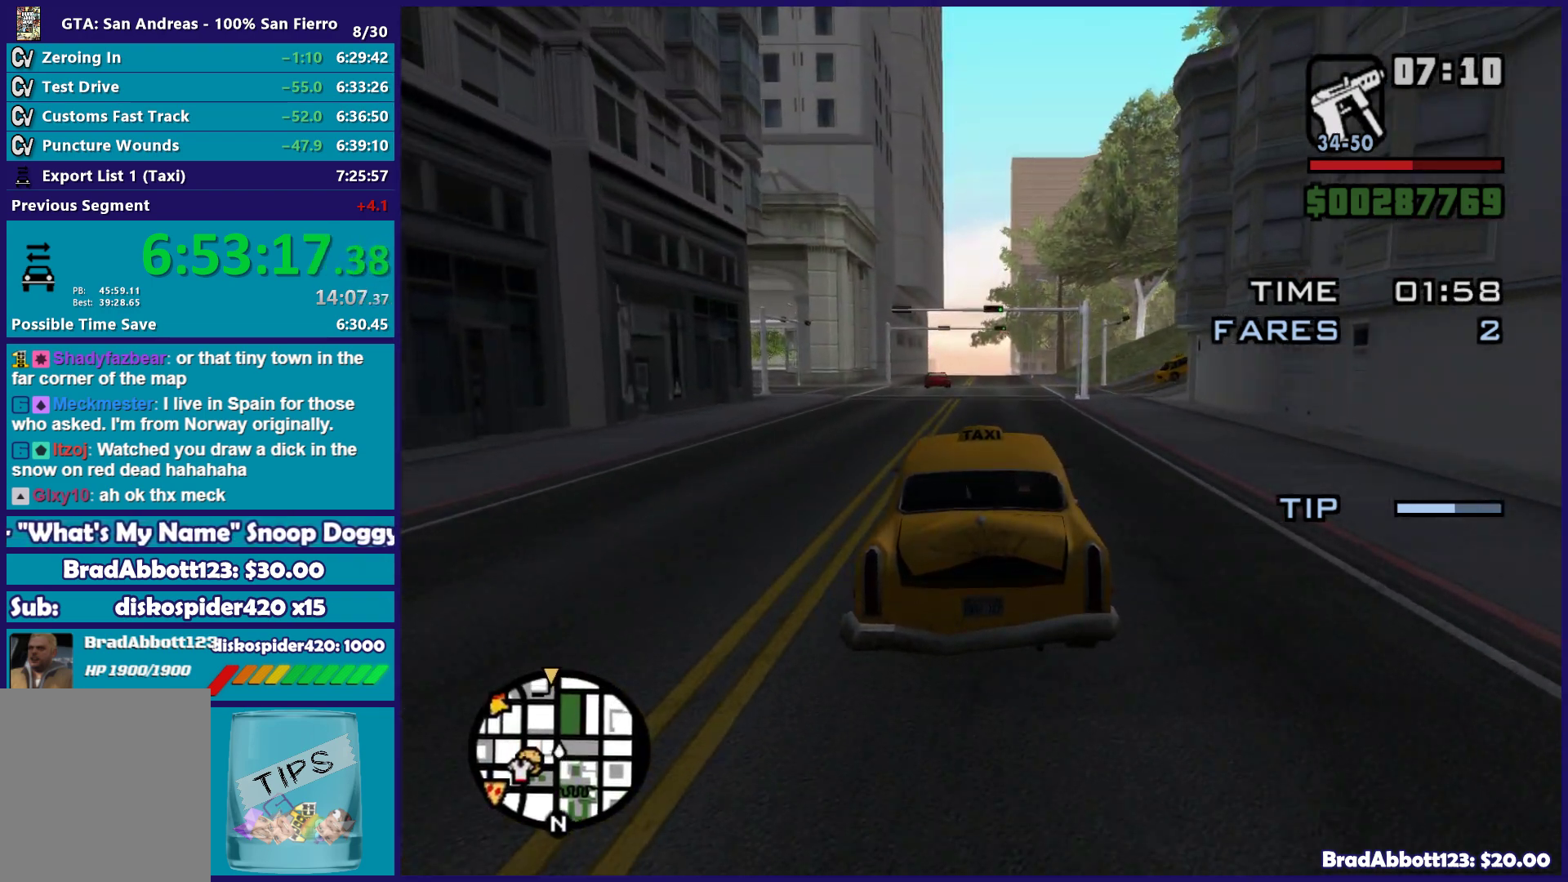
{"buttons": ["R2"], "left_stick": "center", "right_stick": "center", "button_events": []}
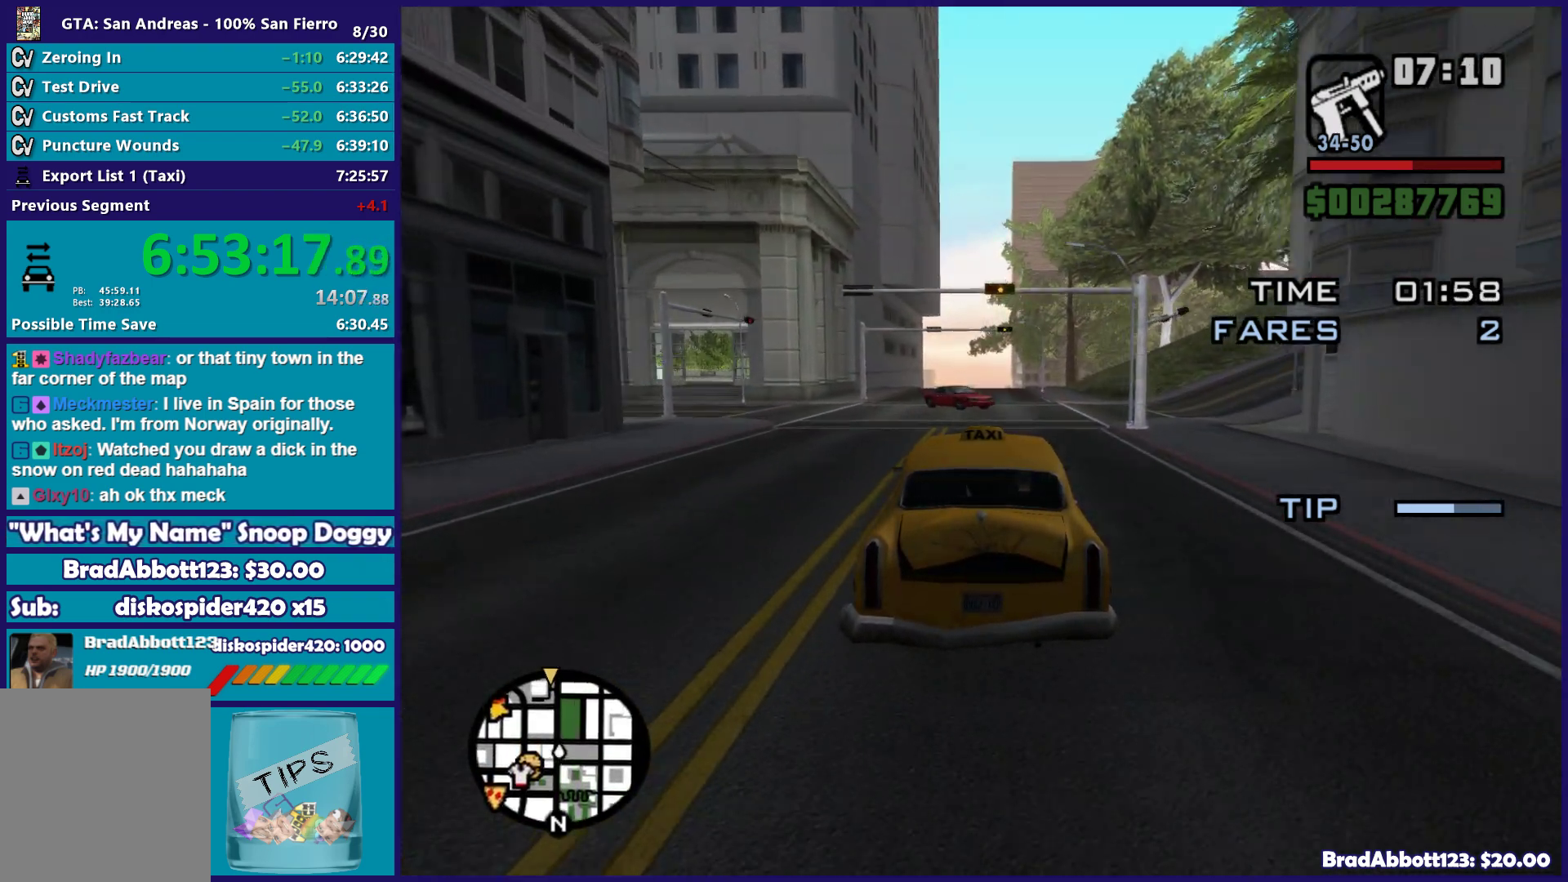
{"buttons": ["R2"], "left_stick": "center", "right_stick": "center", "button_events": []}
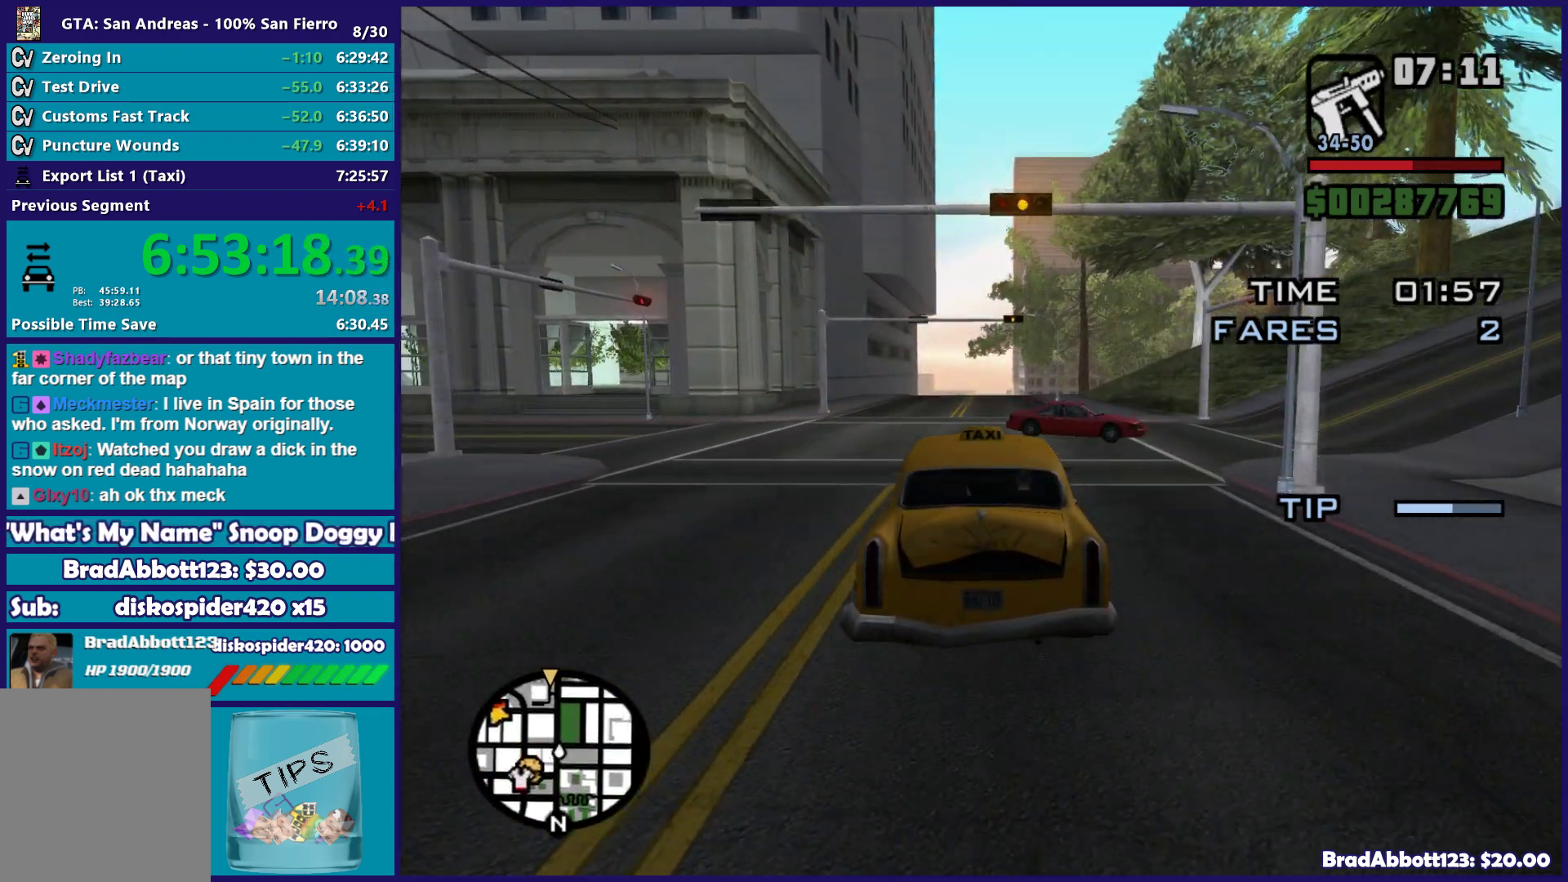
{"buttons": ["R2"], "left_stick": "center", "right_stick": "center", "button_events": []}
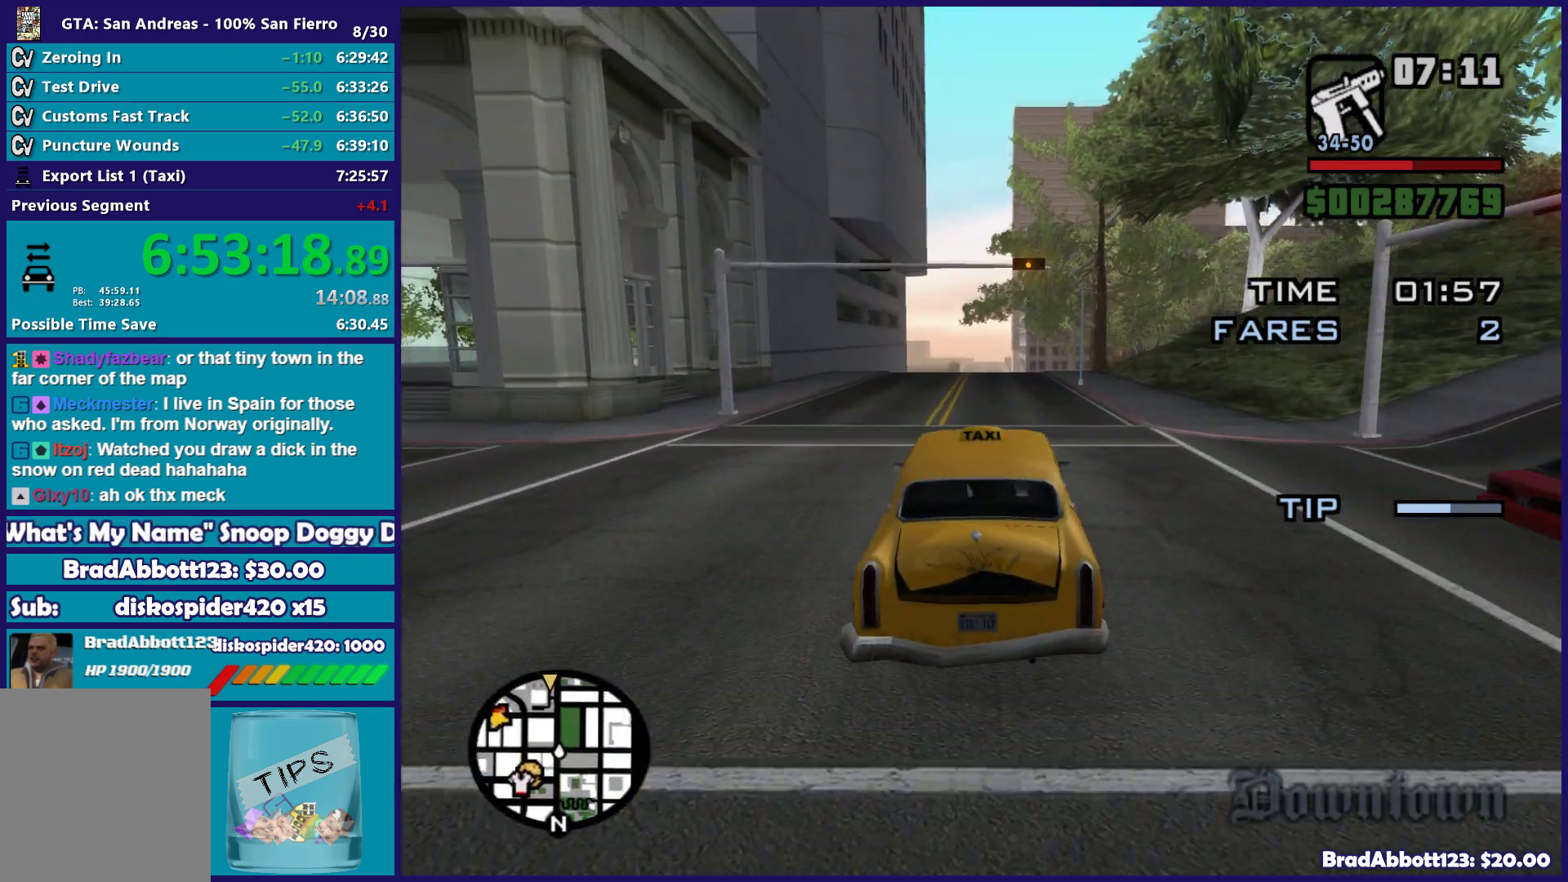
{"buttons": ["R2"], "left_stick": "center", "right_stick": "down", "button_events": []}
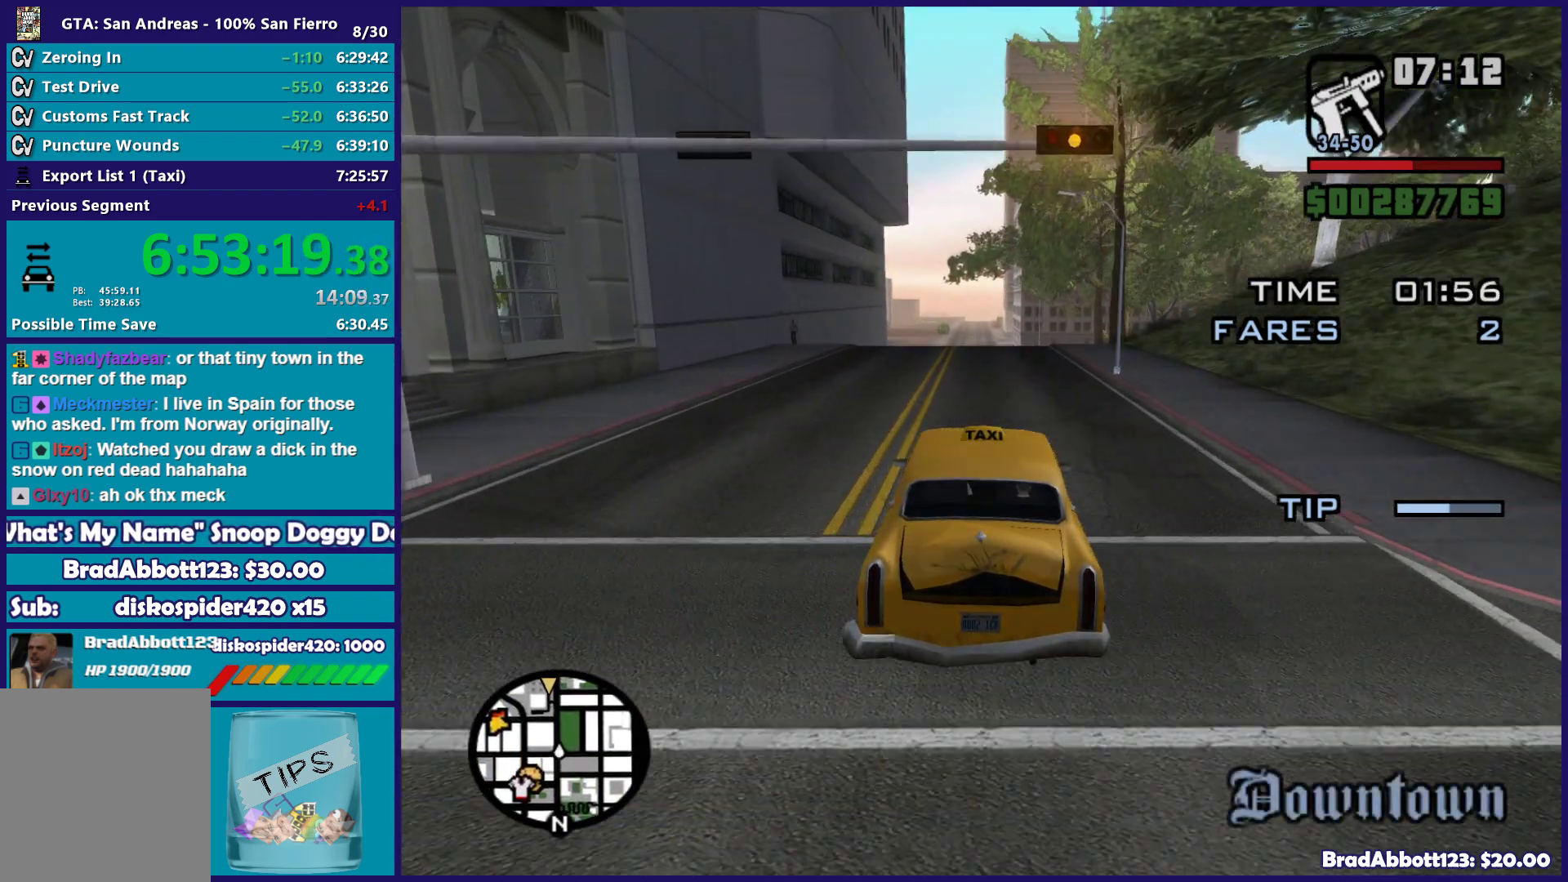
{"buttons": ["R2"], "left_stick": "center", "right_stick": "center", "button_events": []}
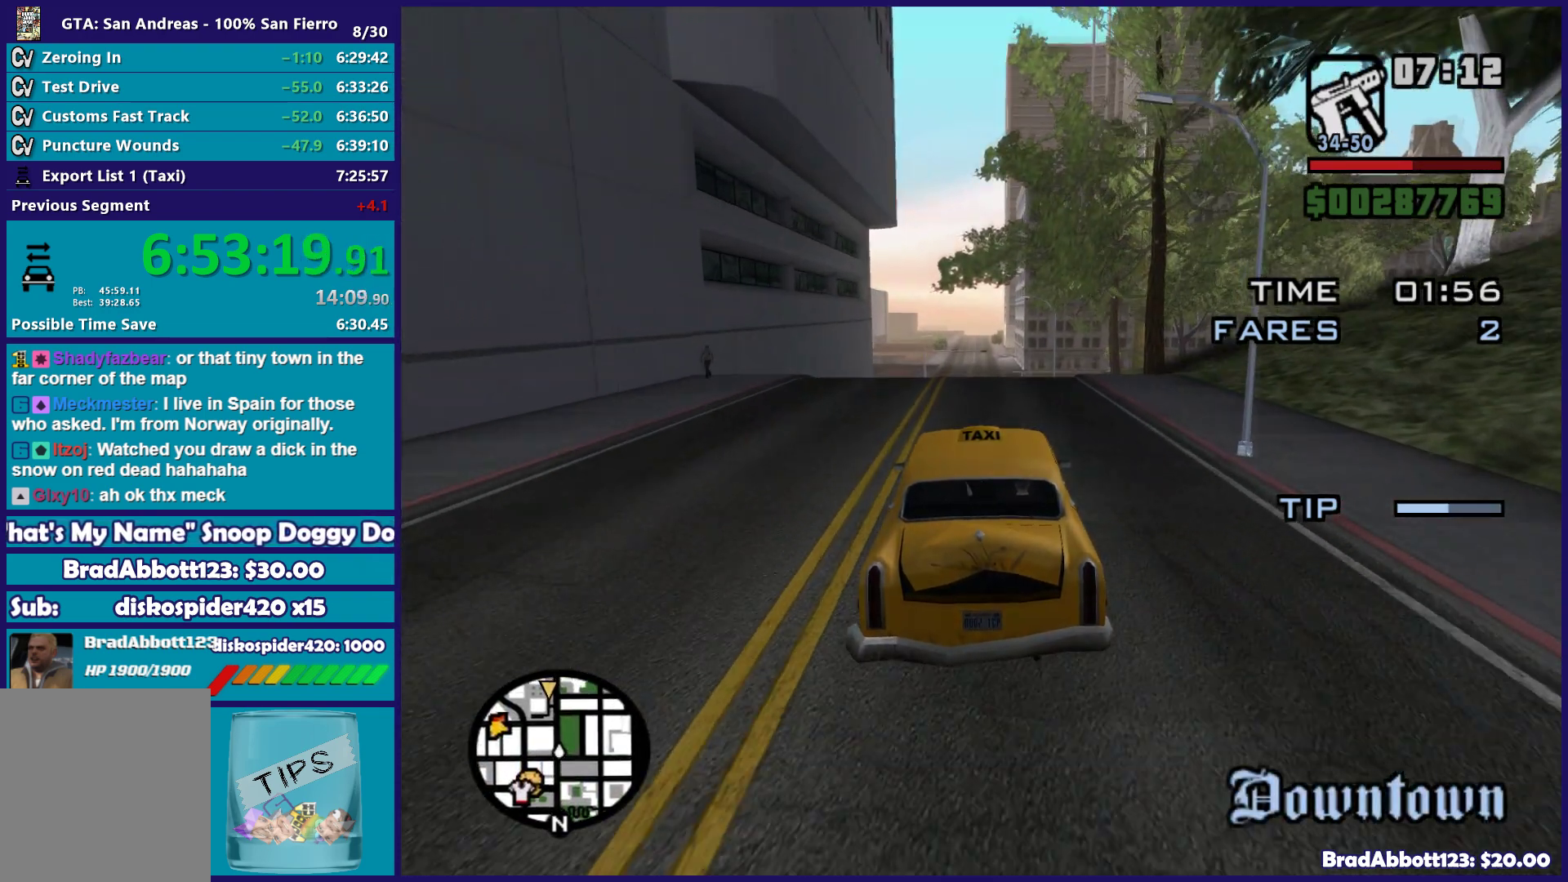
{"buttons": ["R2"], "left_stick": "center", "right_stick": "down", "button_events": []}
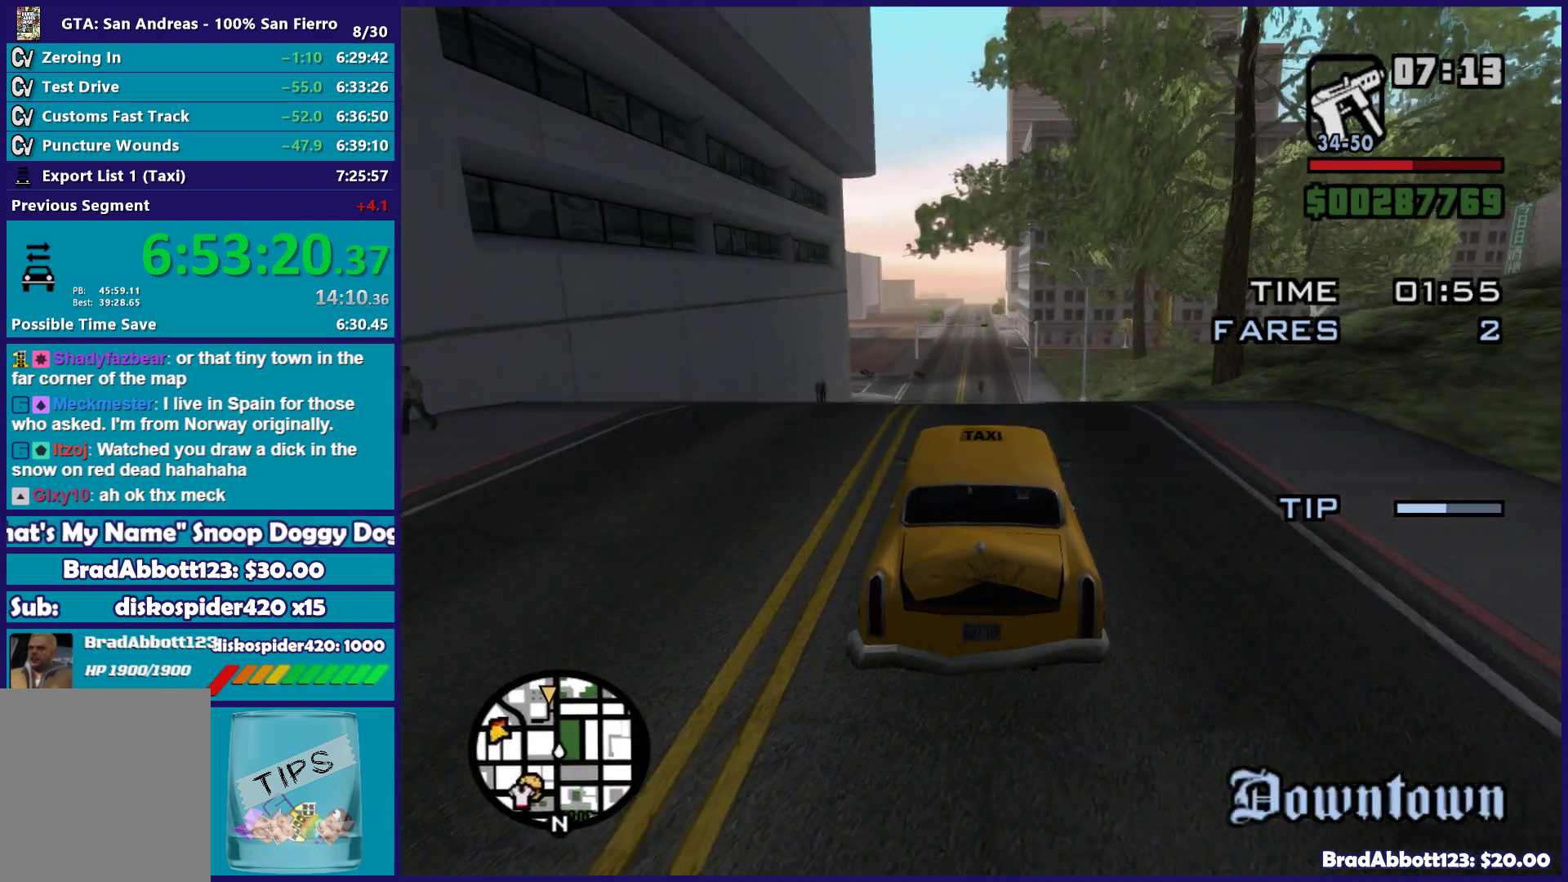
{"buttons": ["R2"], "left_stick": "center", "right_stick": "down", "button_events": []}
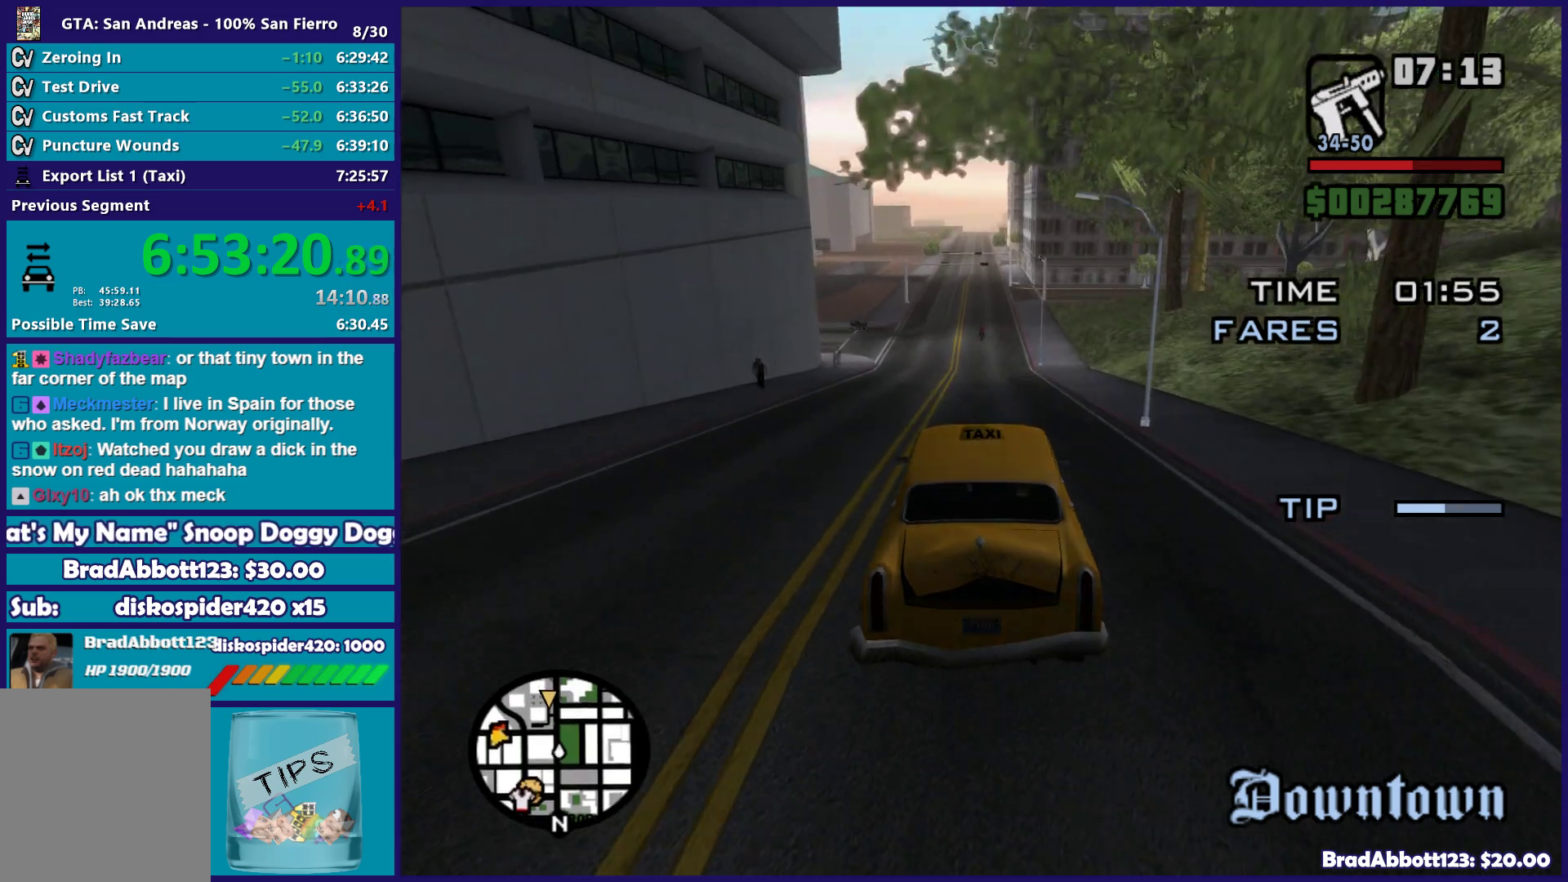
{"buttons": ["R2"], "left_stick": "center", "right_stick": "center", "button_events": []}
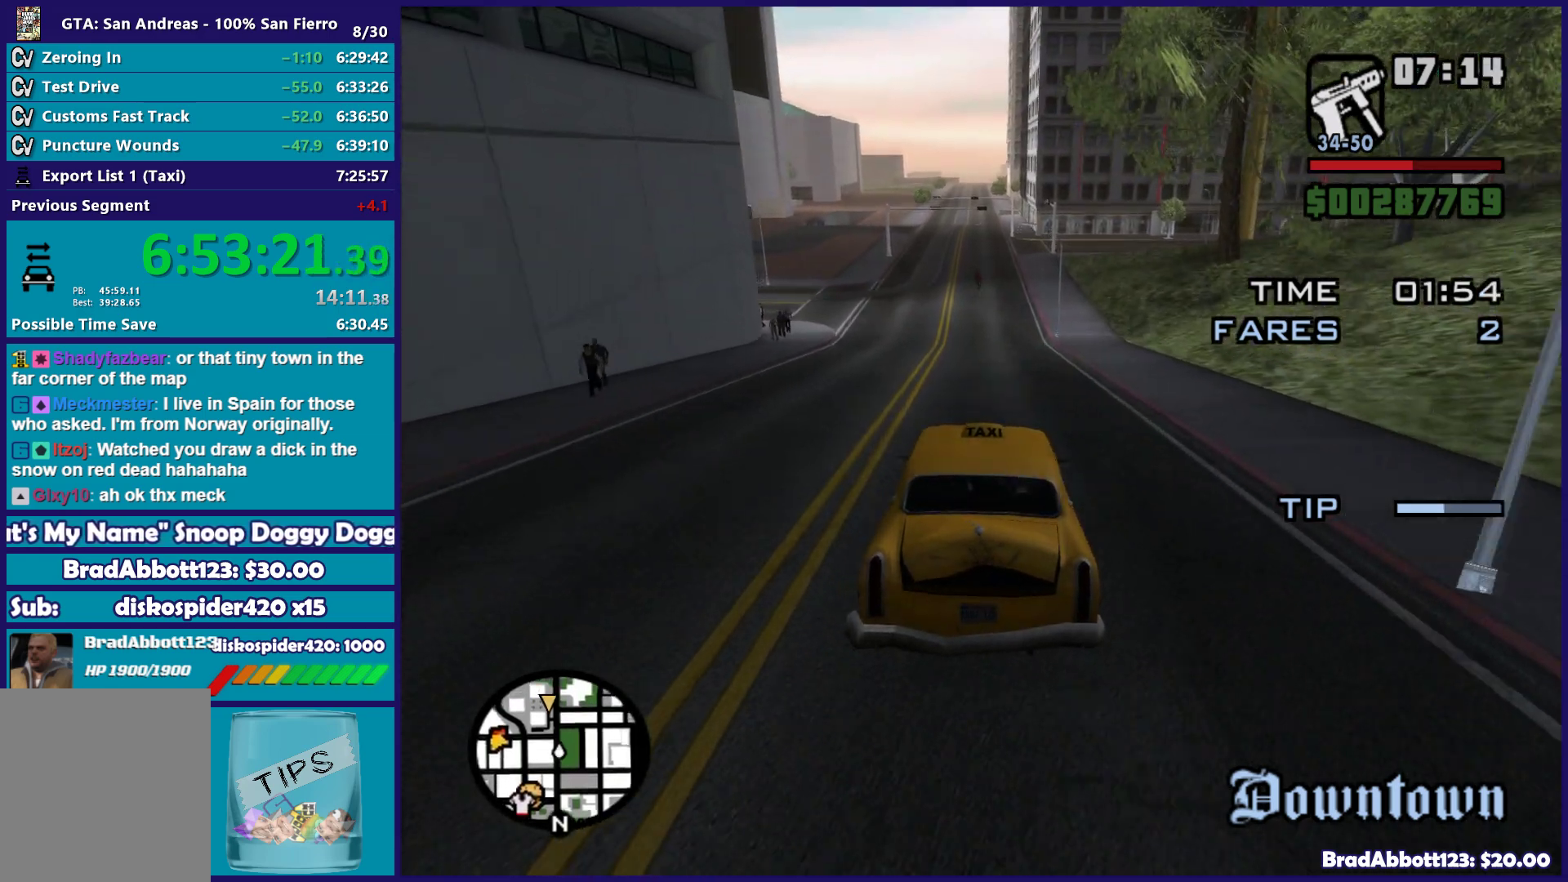
{"buttons": ["R2"], "left_stick": "center", "right_stick": "center", "button_events": []}
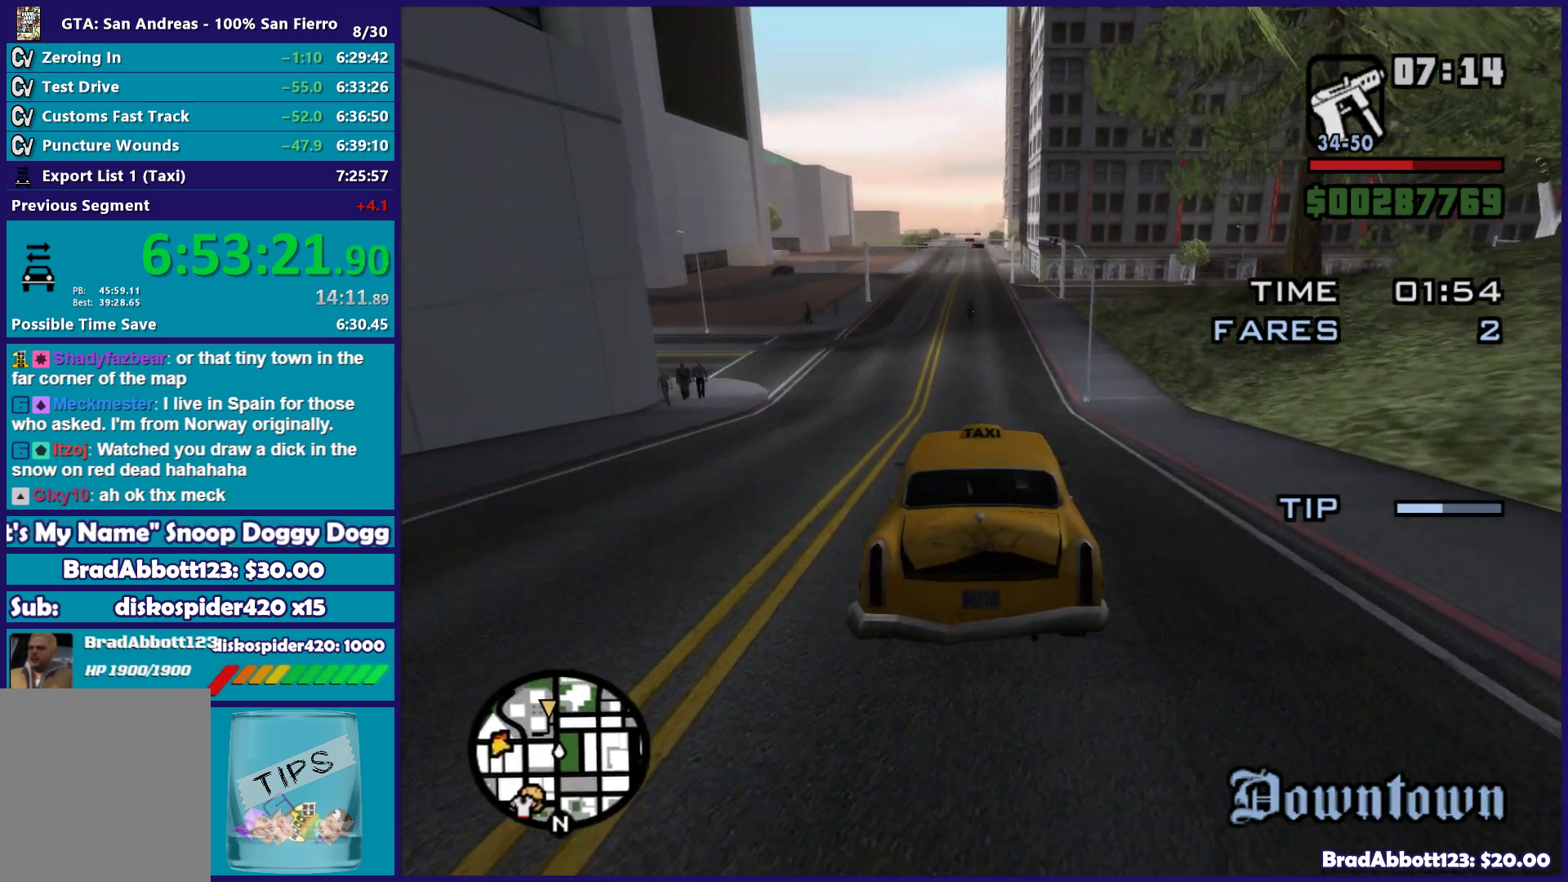
{"buttons": ["R2"], "left_stick": "center", "right_stick": "center", "button_events": []}
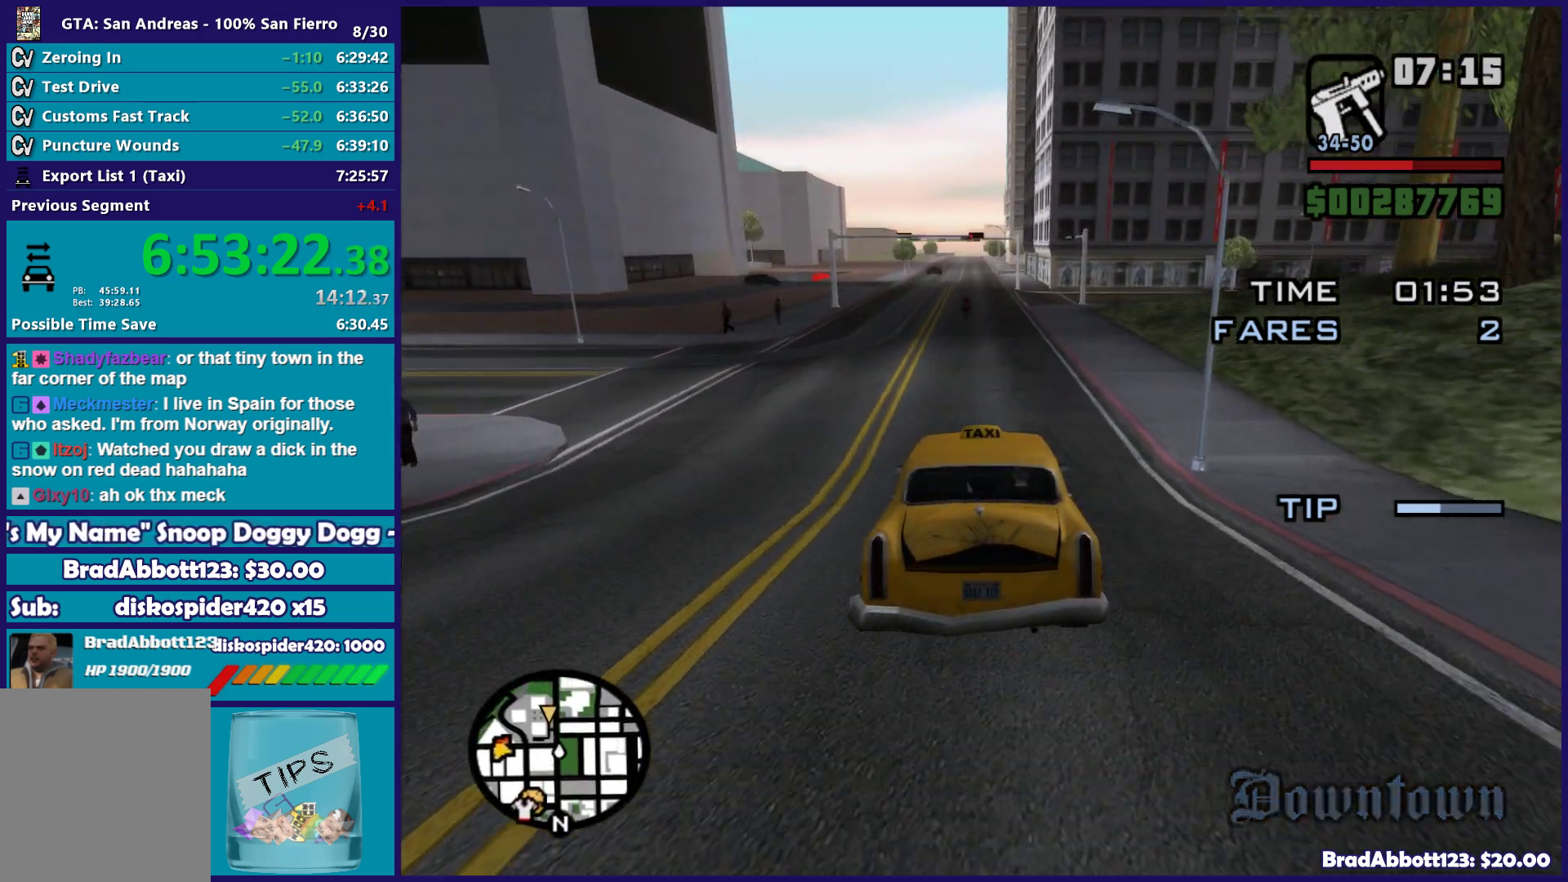
{"buttons": ["R2"], "left_stick": "right", "right_stick": "down", "button_events": []}
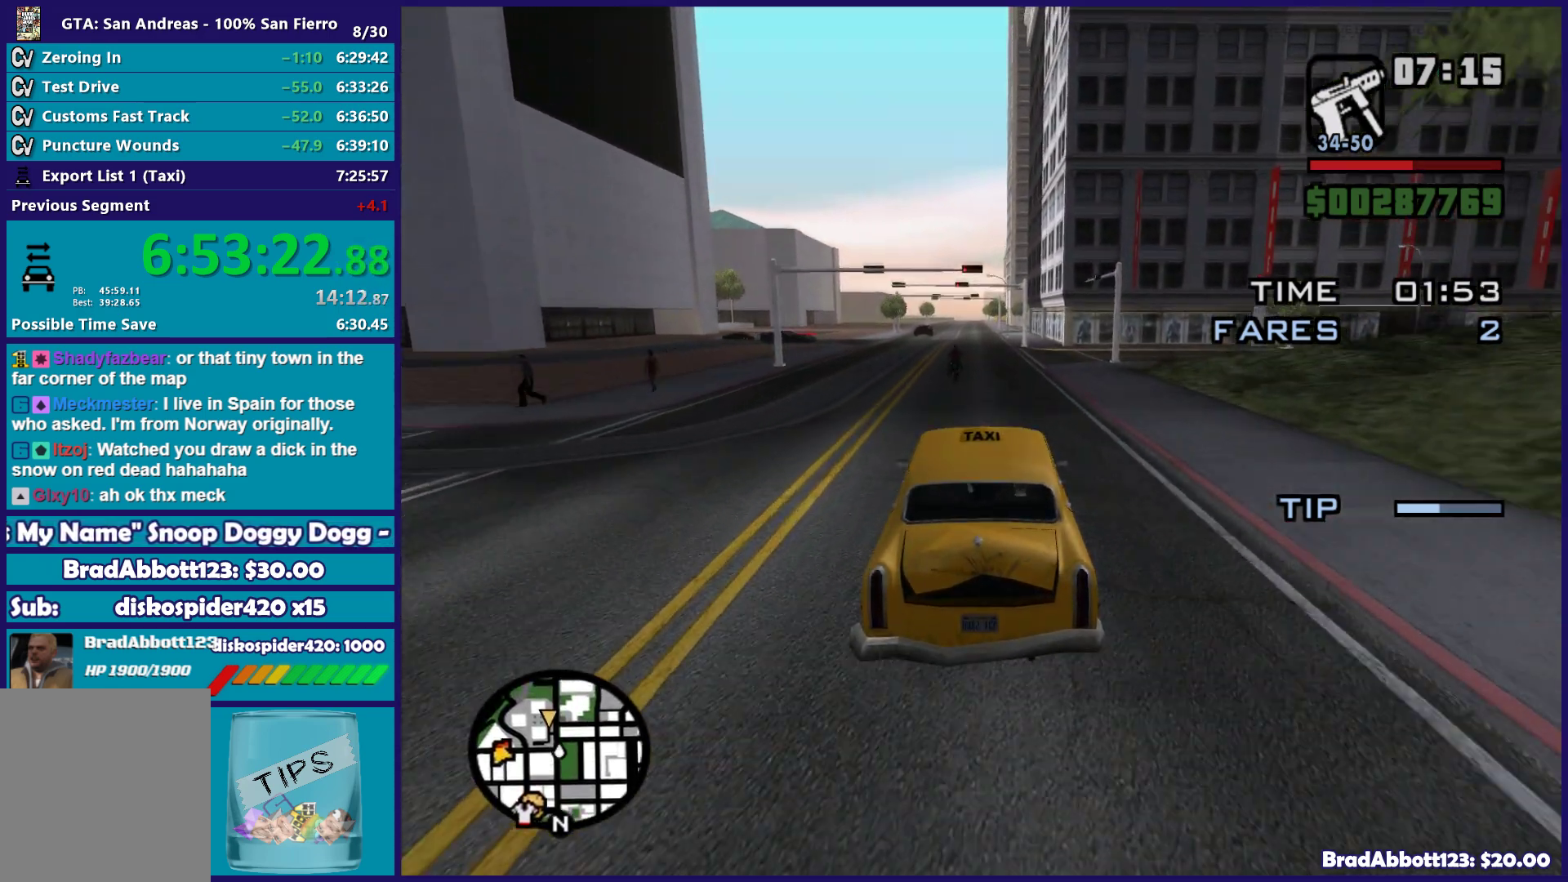
{"buttons": ["R2"], "left_stick": "center", "right_stick": "down", "button_events": []}
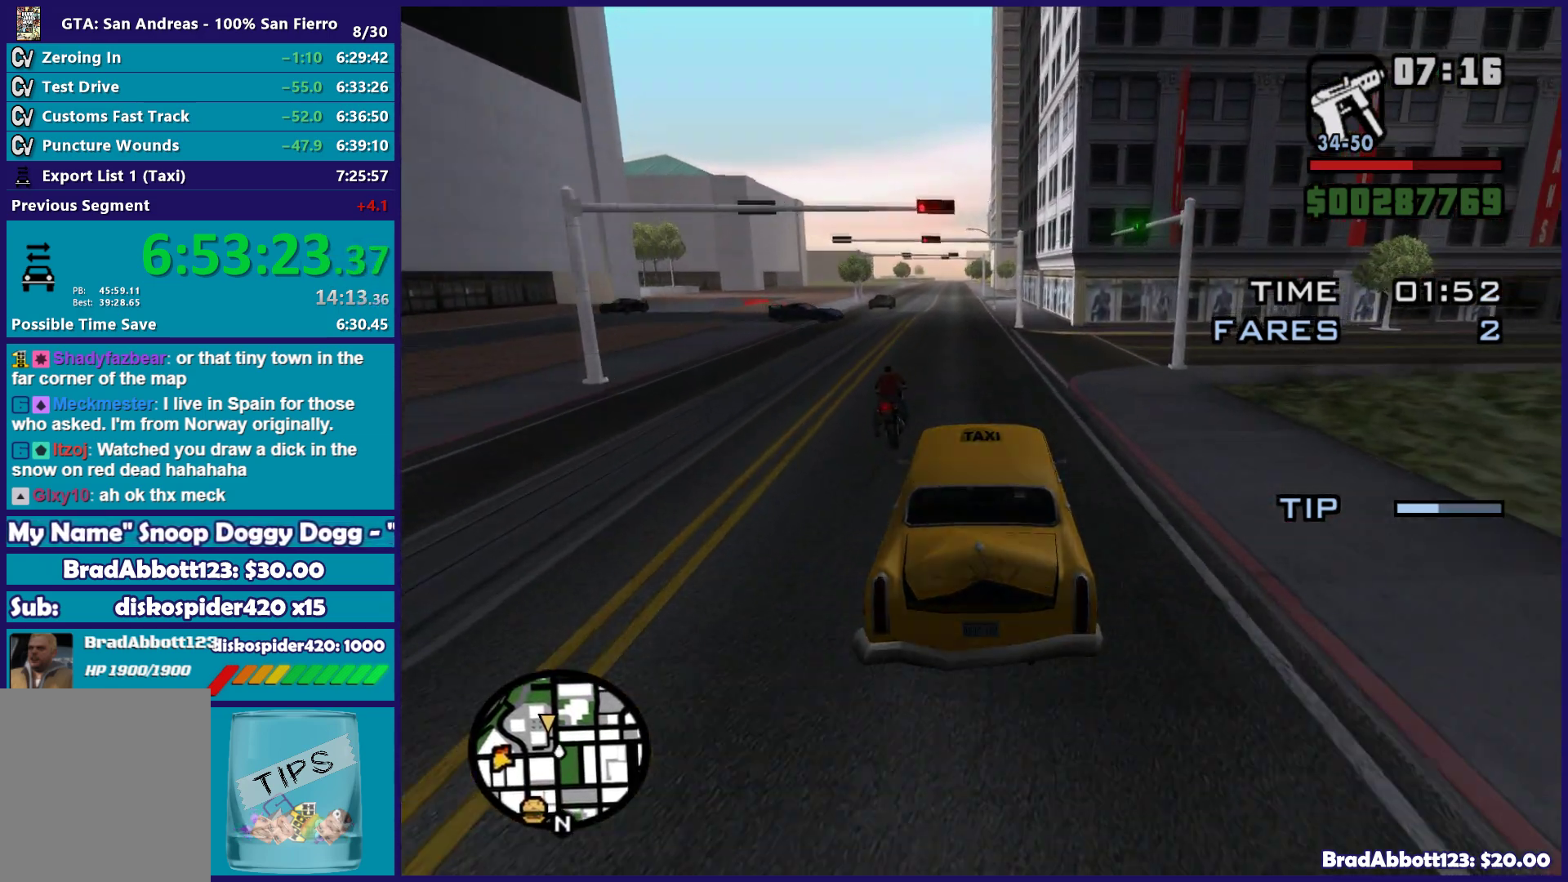
{"buttons": ["R2"], "left_stick": "center", "right_stick": "down-left", "button_events": []}
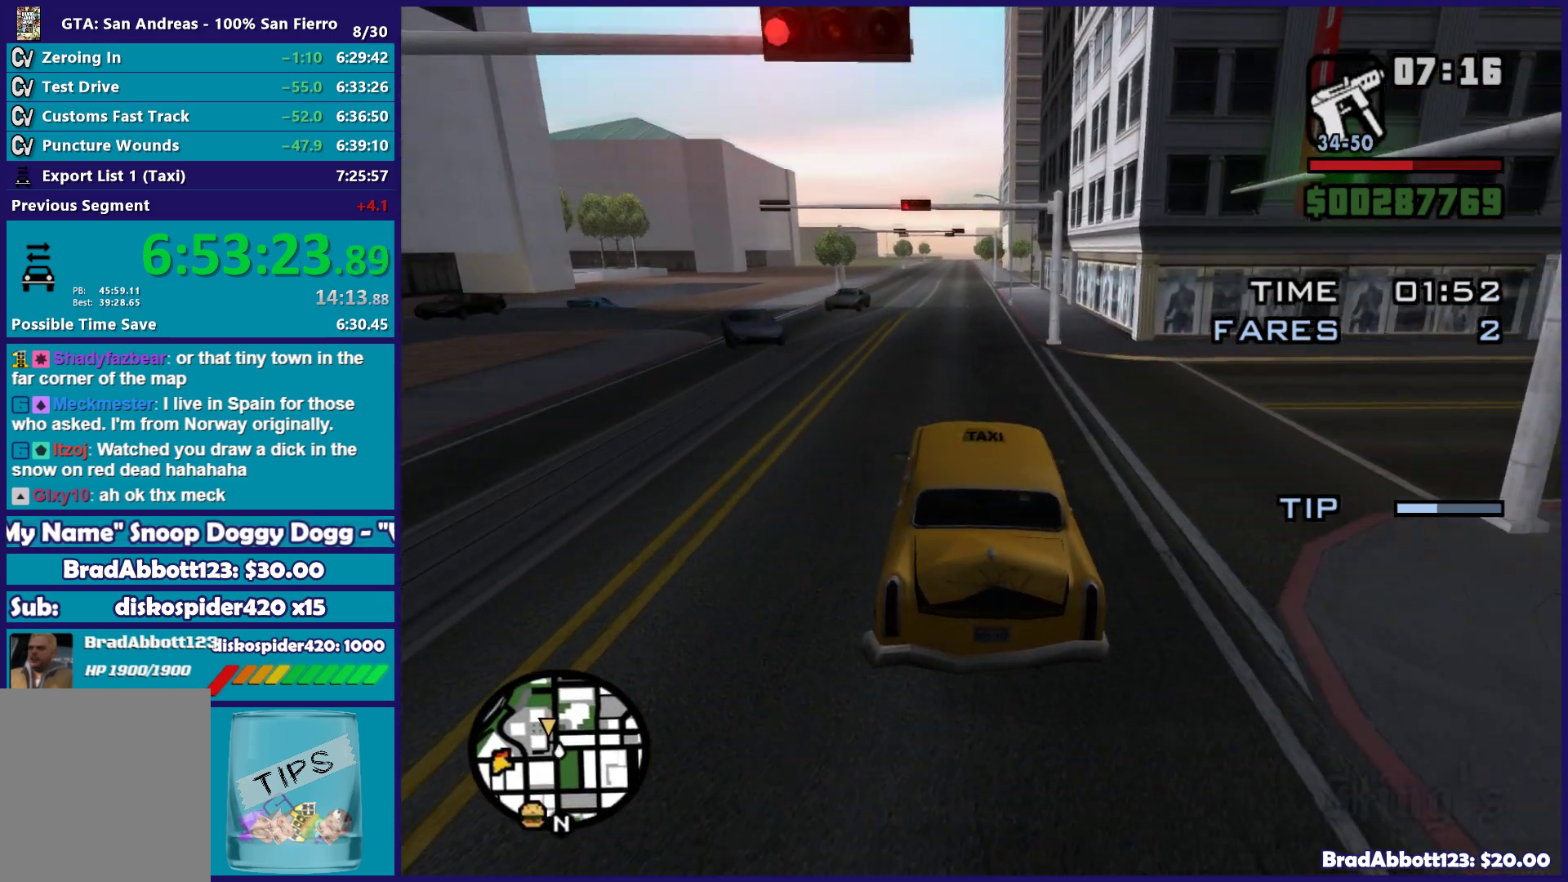
{"buttons": ["R2"], "left_stick": "center", "right_stick": "down-left", "button_events": []}
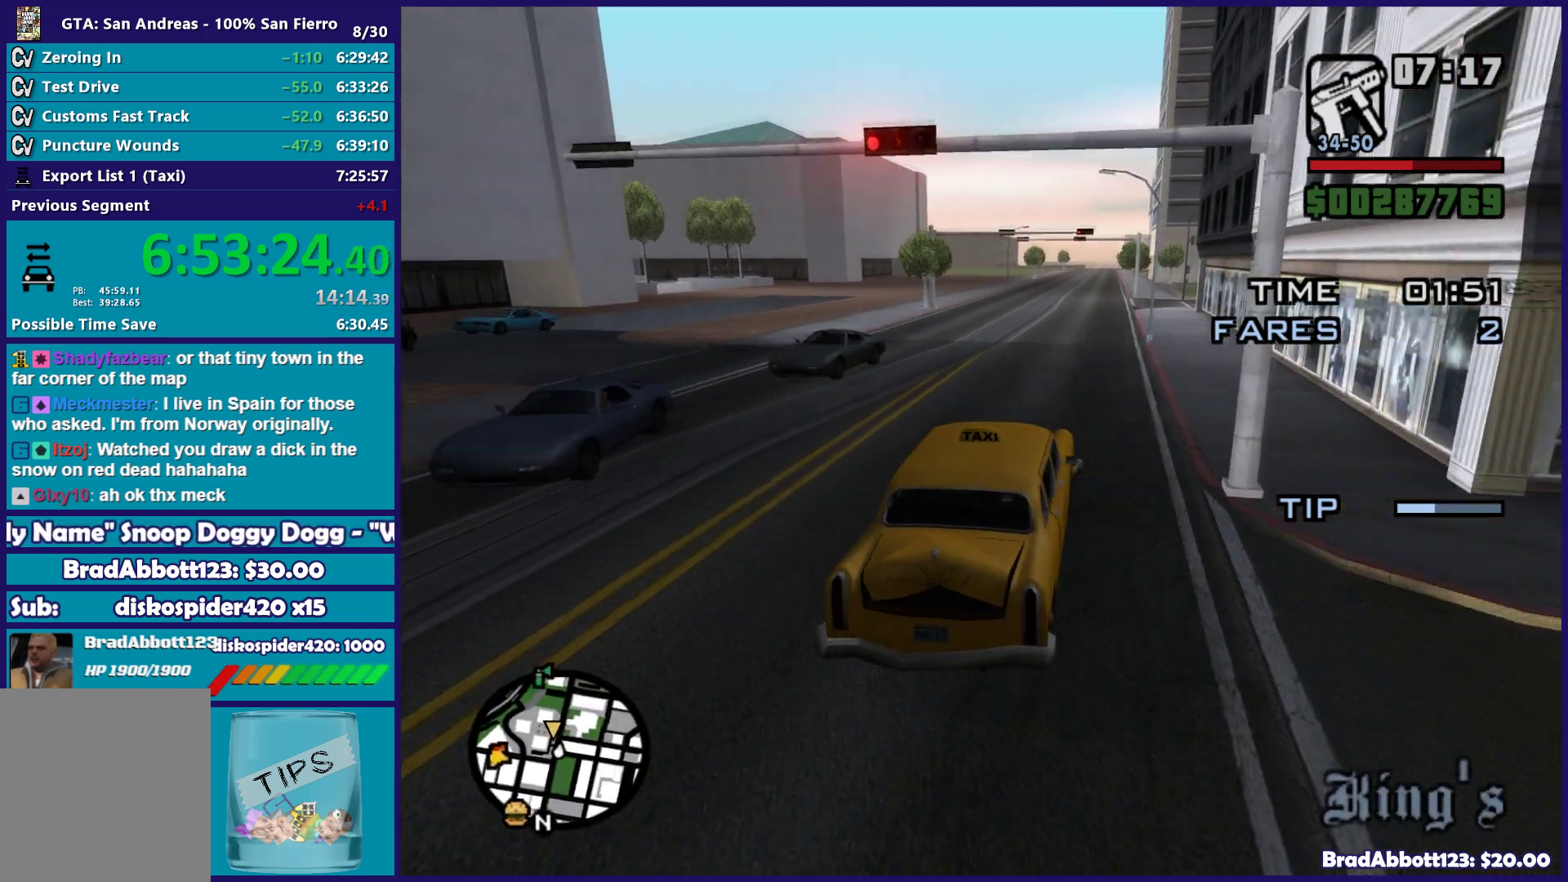
{"buttons": ["R2"], "left_stick": "center", "right_stick": "down-left", "button_events": []}
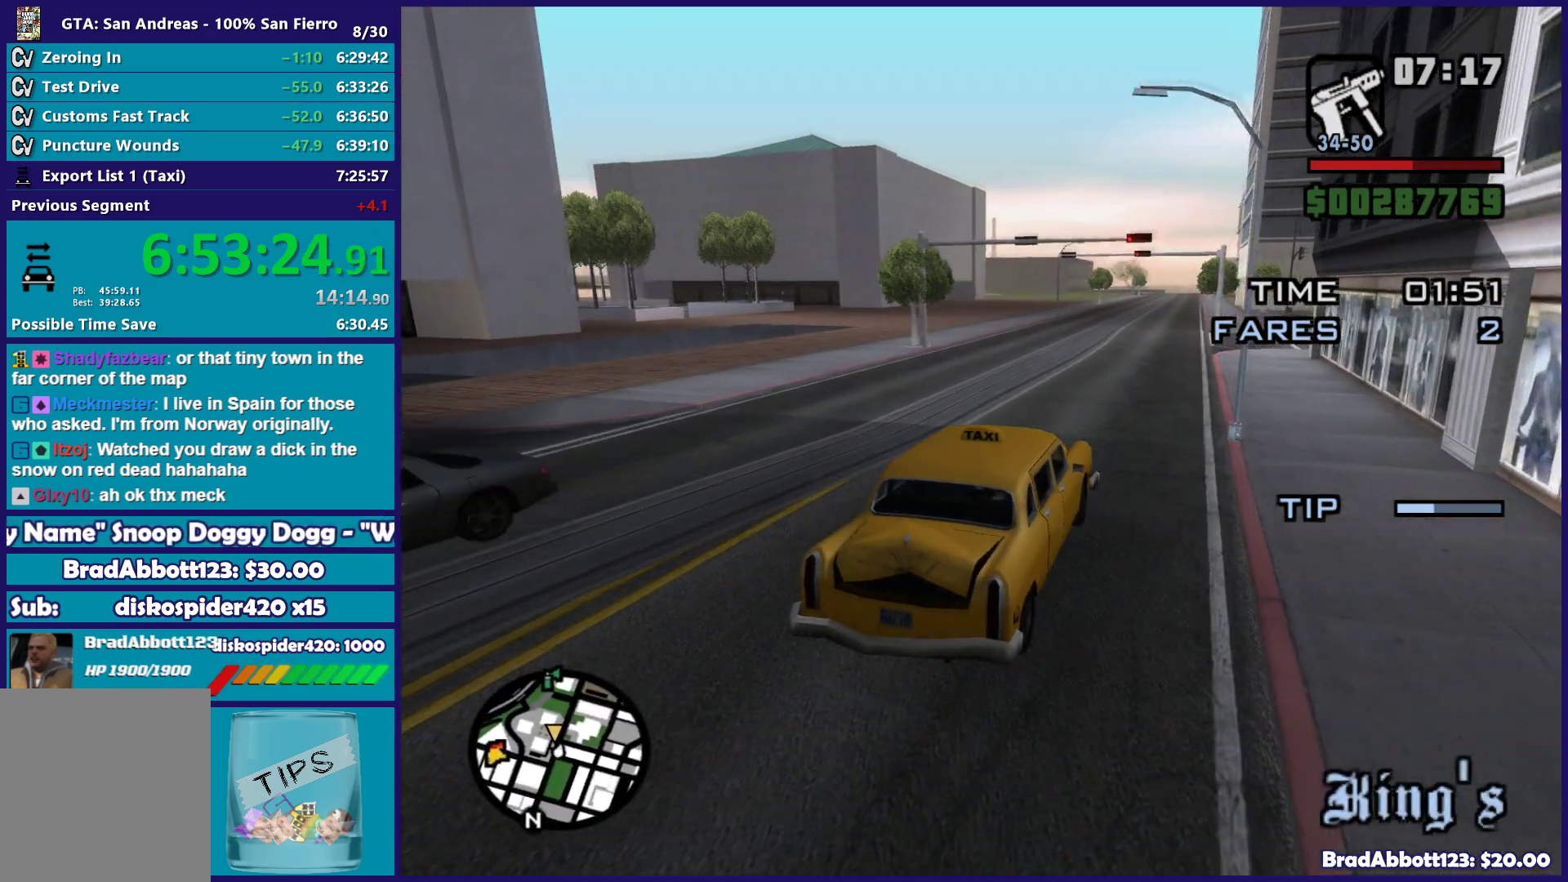
{"buttons": ["R2"], "left_stick": "center", "right_stick": "center", "button_events": []}
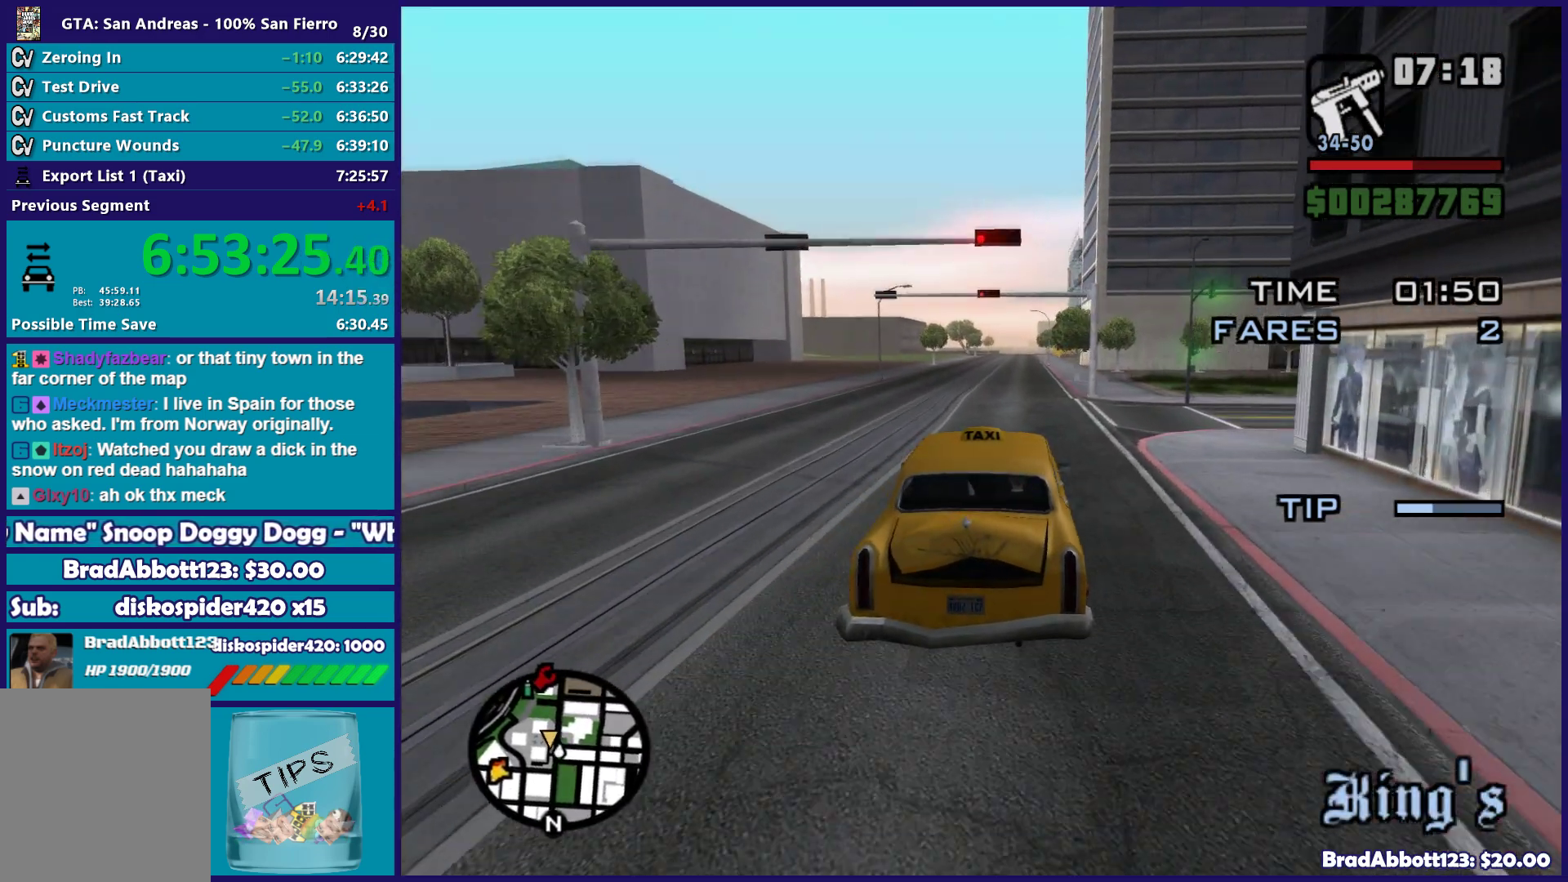
{"buttons": ["R2"], "left_stick": "center", "right_stick": "center", "button_events": []}
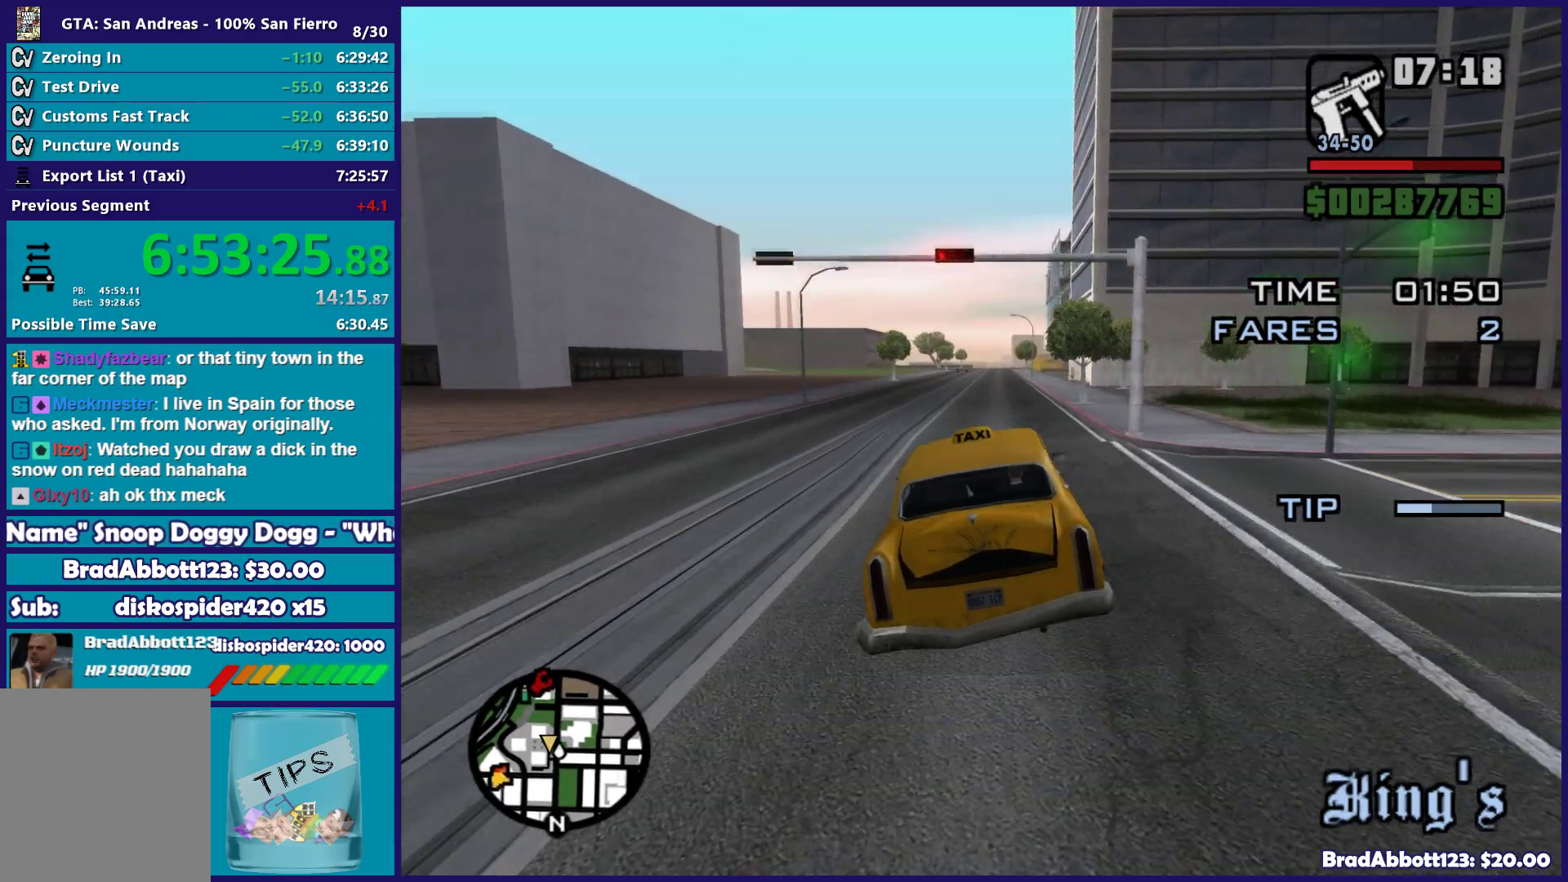
{"buttons": ["R2"], "left_stick": "center", "right_stick": "center", "button_events": []}
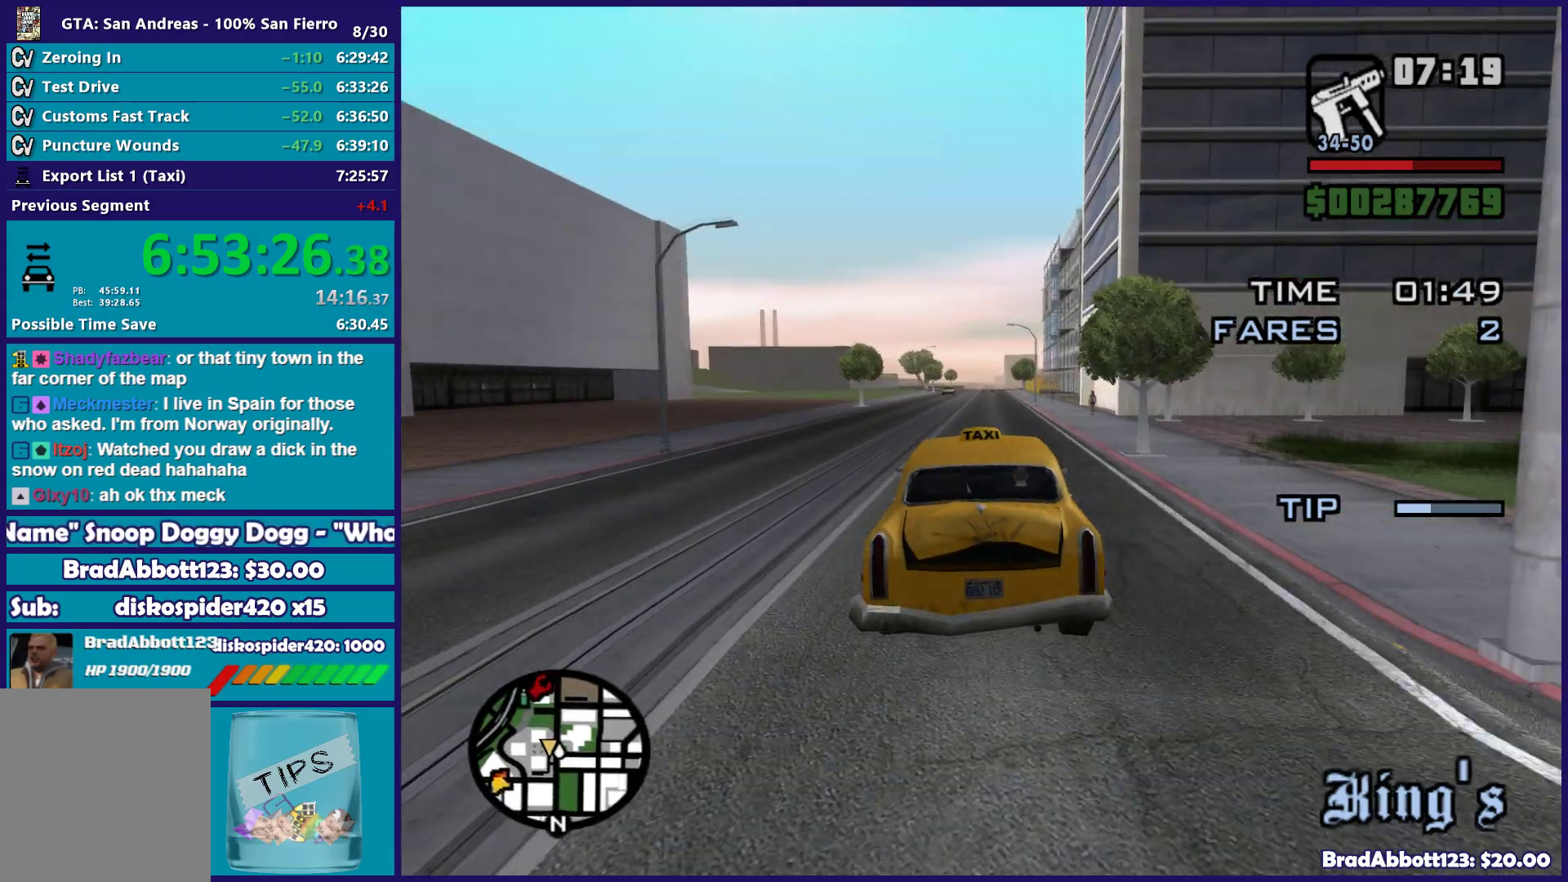
{"buttons": ["R2"], "left_stick": "center", "right_stick": "center", "button_events": []}